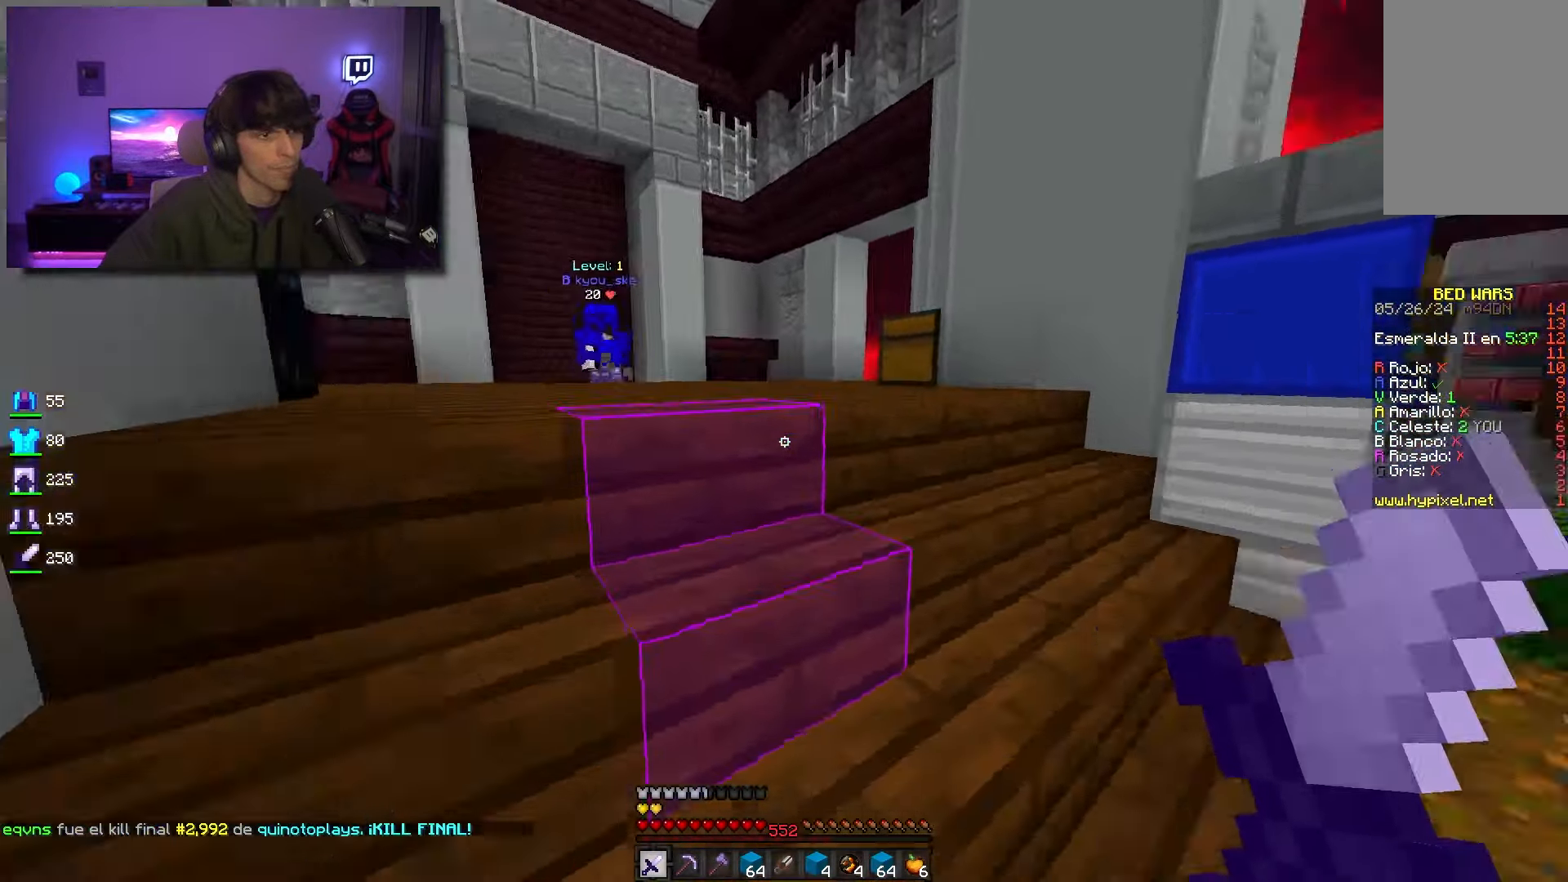
Gameplay with keyboard and mouse; each line is a JSON object with the keys and mouse buttons held at the frame after it. "events" lists presses ("down") and releases ("up") of "a", "d", "s", "space", "w", "mouse_left" and "mouse_right" between this image and that frame as [ms after this image, input, new state], when the widget could be followed in between. "mouse_left", "mouse_right" = the "left", "right" buttons of the "mouse" list. No other keys are recorded. Fast repeated clicks can show as one long hold. Mouse movement is not recorded.
{"keys": ["d", "w"], "mouse": [], "events": [[67, "w", "up"], [117, "w", "down"]]}
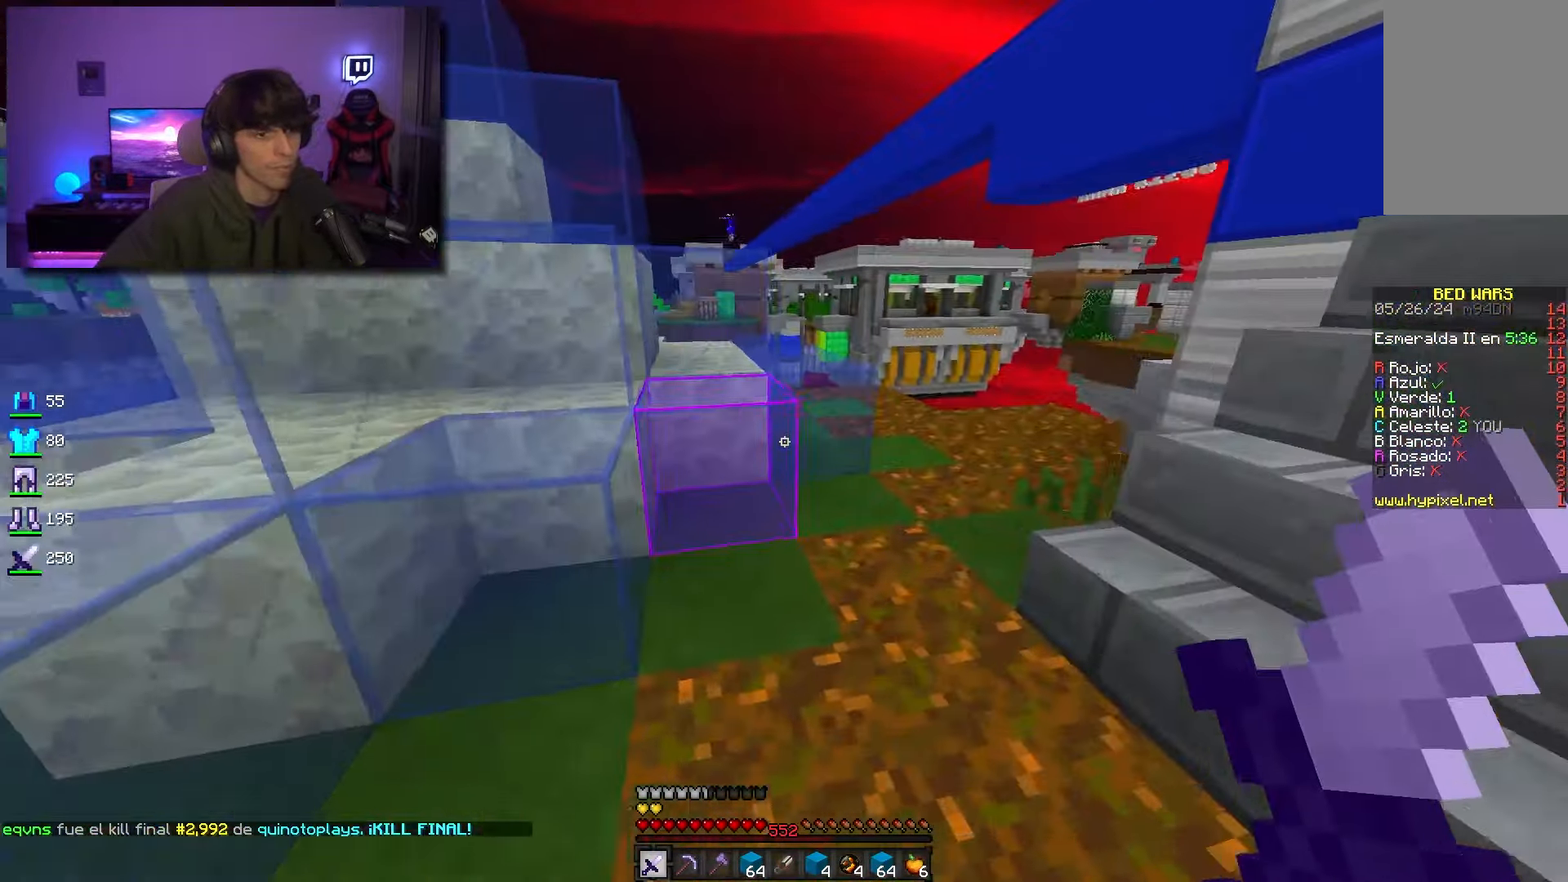
{"keys": ["d", "w"], "mouse": ["left"], "events": [[267, "d", "up"], [350, "d", "down"], [434, "mouse_left", "down"]]}
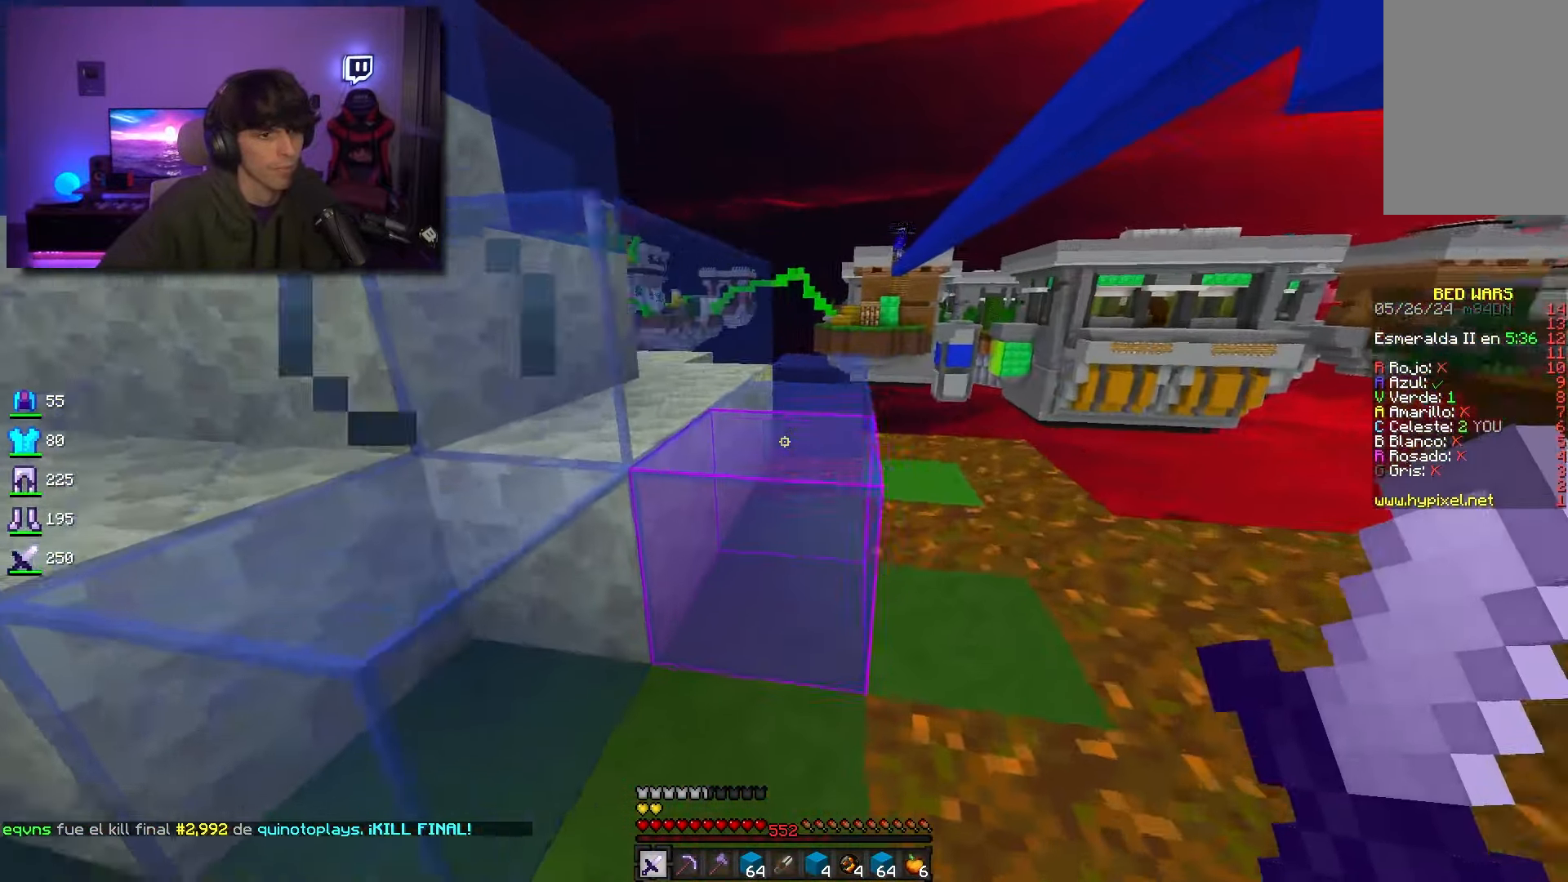
{"keys": ["d"], "mouse": ["left"], "events": [[217, "w", "up"]]}
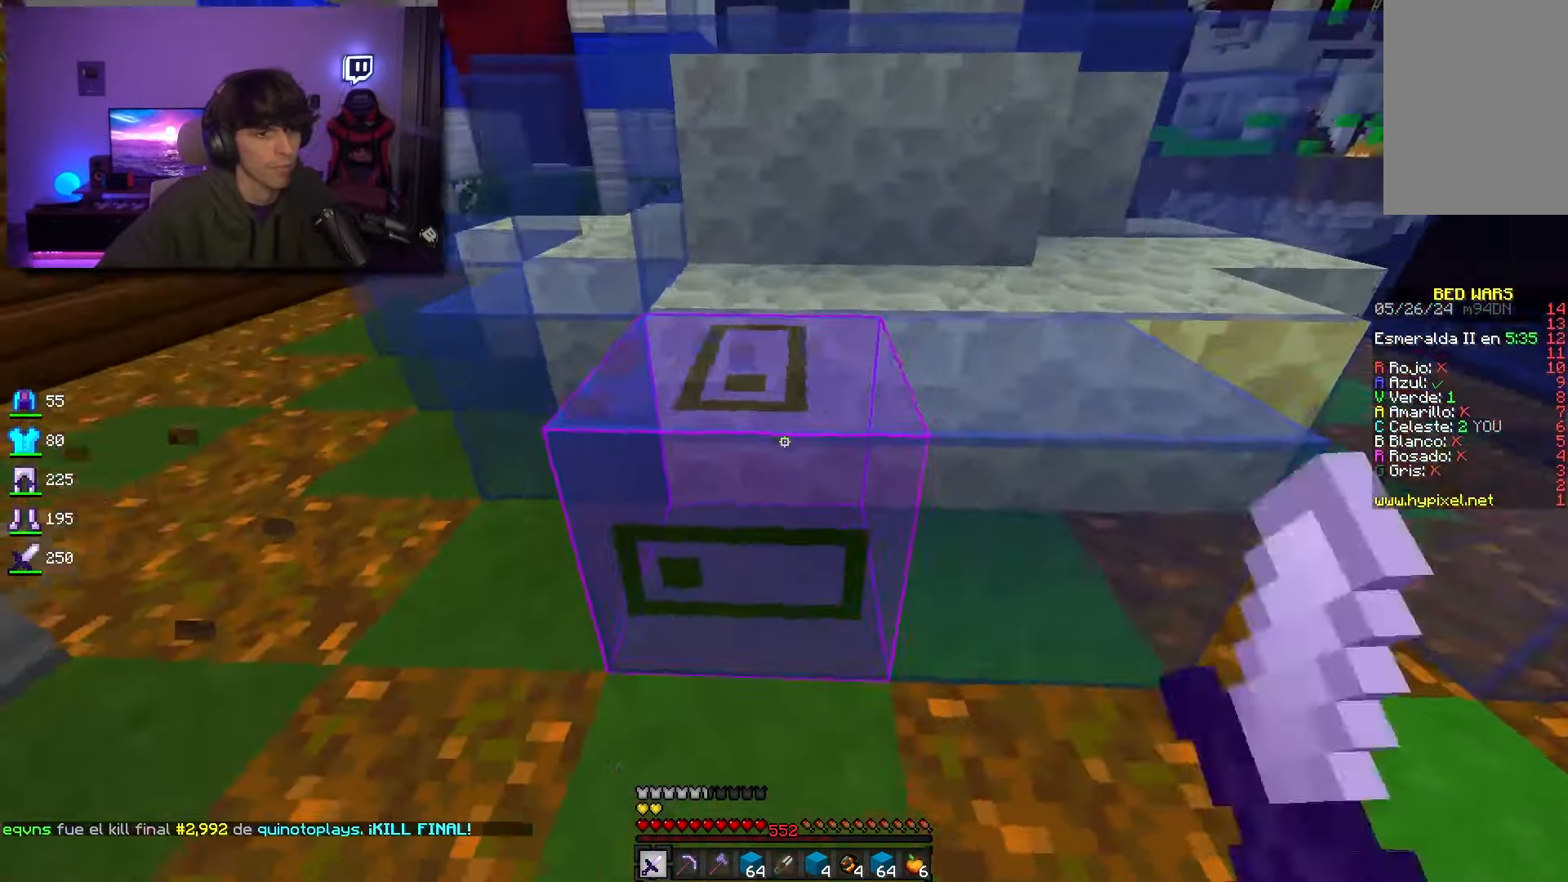
{"keys": ["w"], "mouse": [], "events": [[67, "d", "up"], [300, "a", "down"], [384, "w", "down"], [467, "mouse_left", "up"], [500, "a", "up"]]}
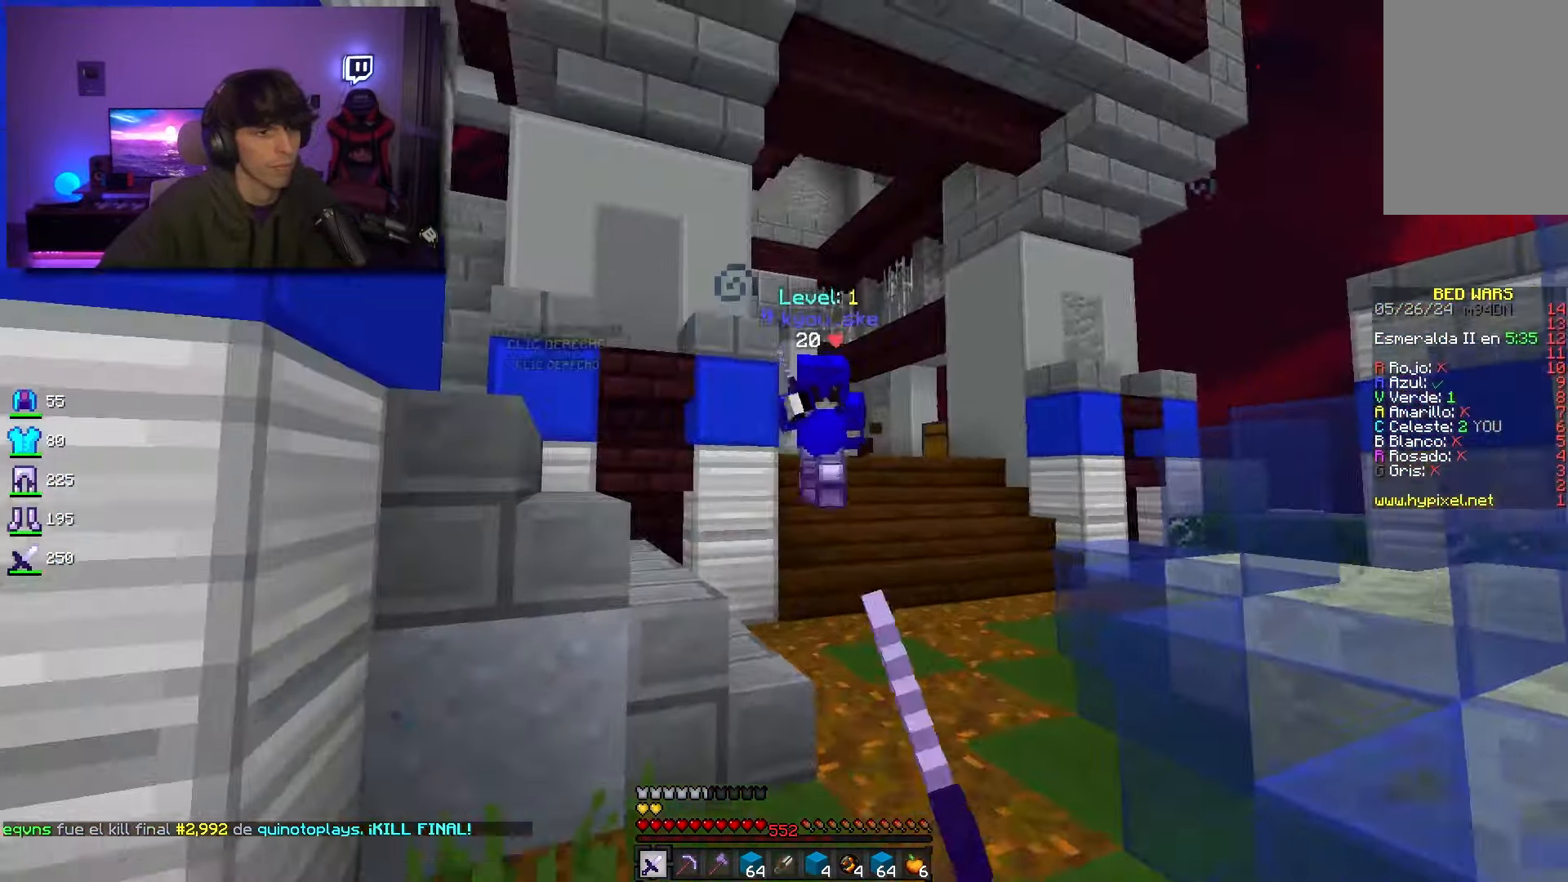
{"keys": ["d", "w"], "mouse": ["left"], "events": [[234, "mouse_left", "down"], [434, "d", "down"]]}
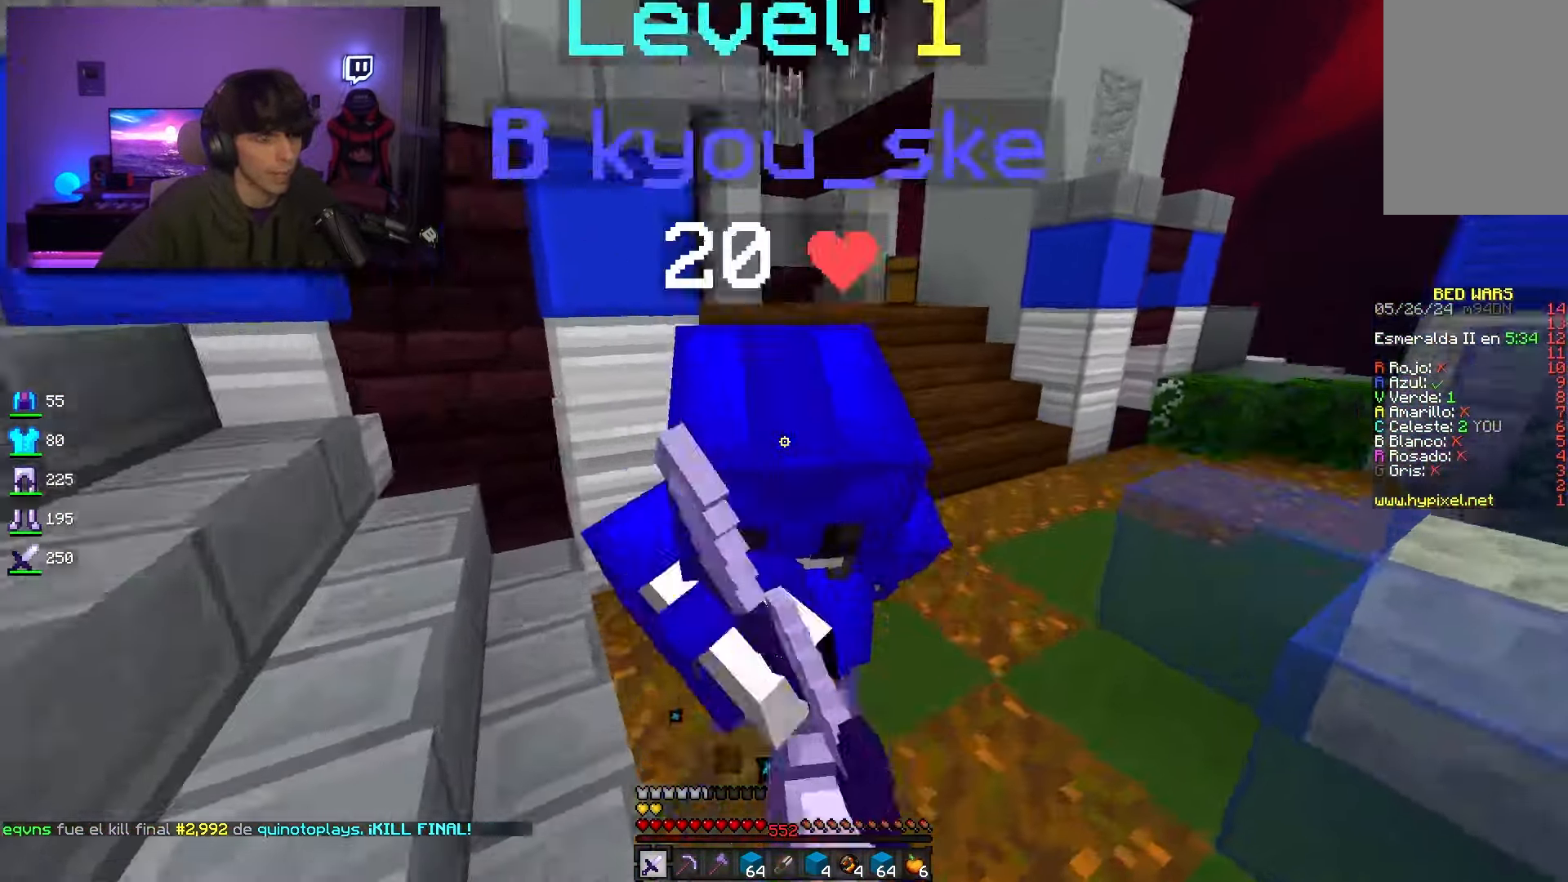
{"keys": ["d"], "mouse": ["left"], "events": [[134, "d", "up"], [167, "mouse_right", "down"], [233, "mouse_right", "up"], [333, "mouse_right", "down"], [367, "d", "down"], [367, "mouse_right", "up"], [500, "w", "up"]]}
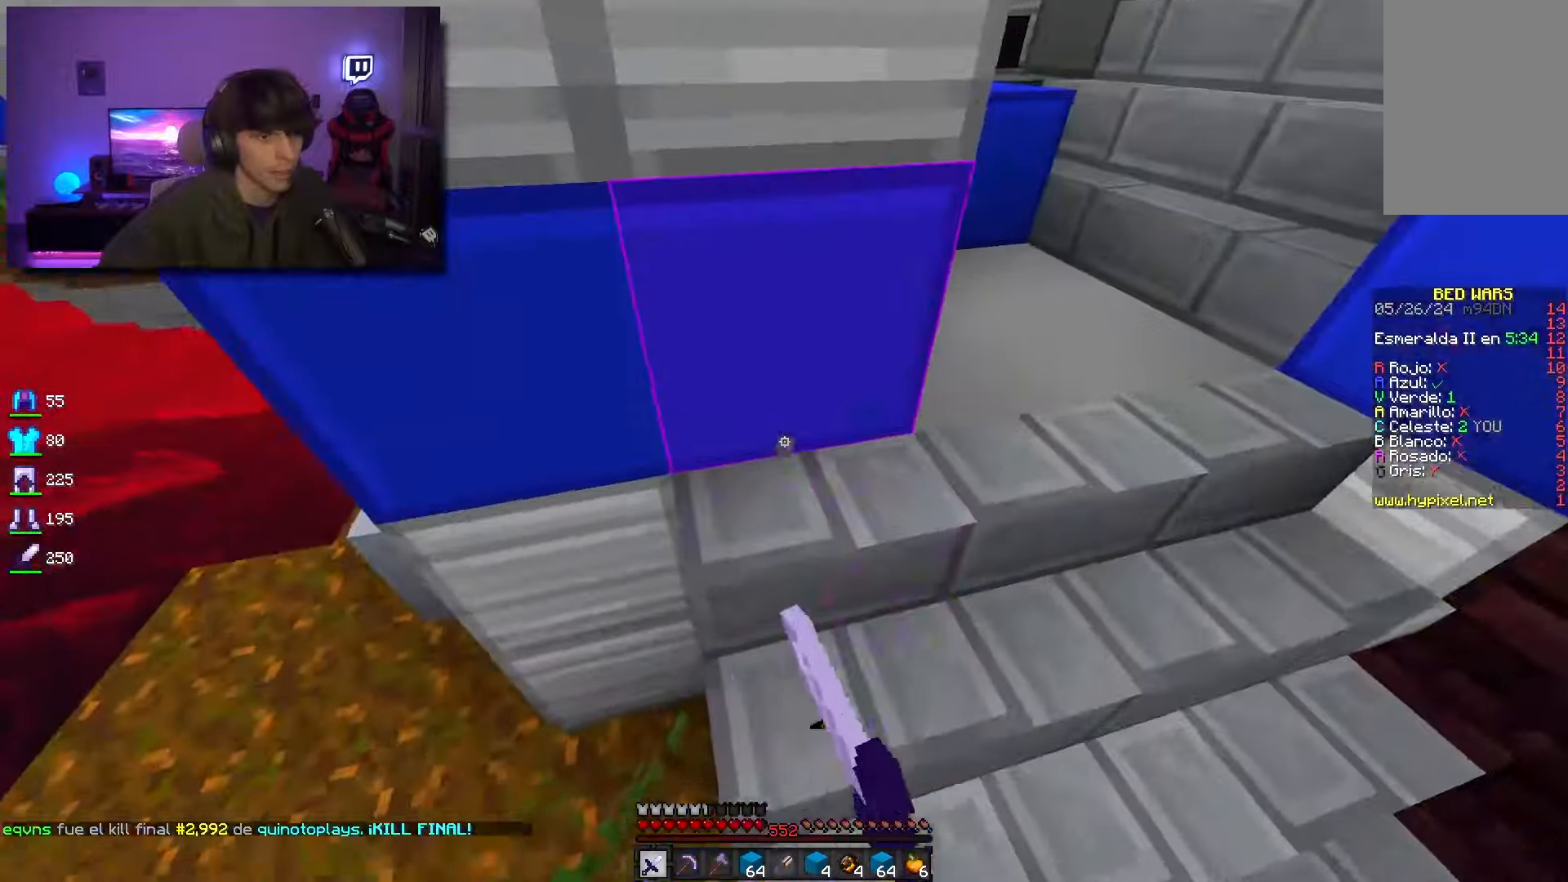
{"keys": ["a", "w"], "mouse": ["right"], "events": [[167, "mouse_left", "up"], [167, "w", "down"], [267, "d", "up"], [400, "mouse_right", "down"], [433, "a", "down"]]}
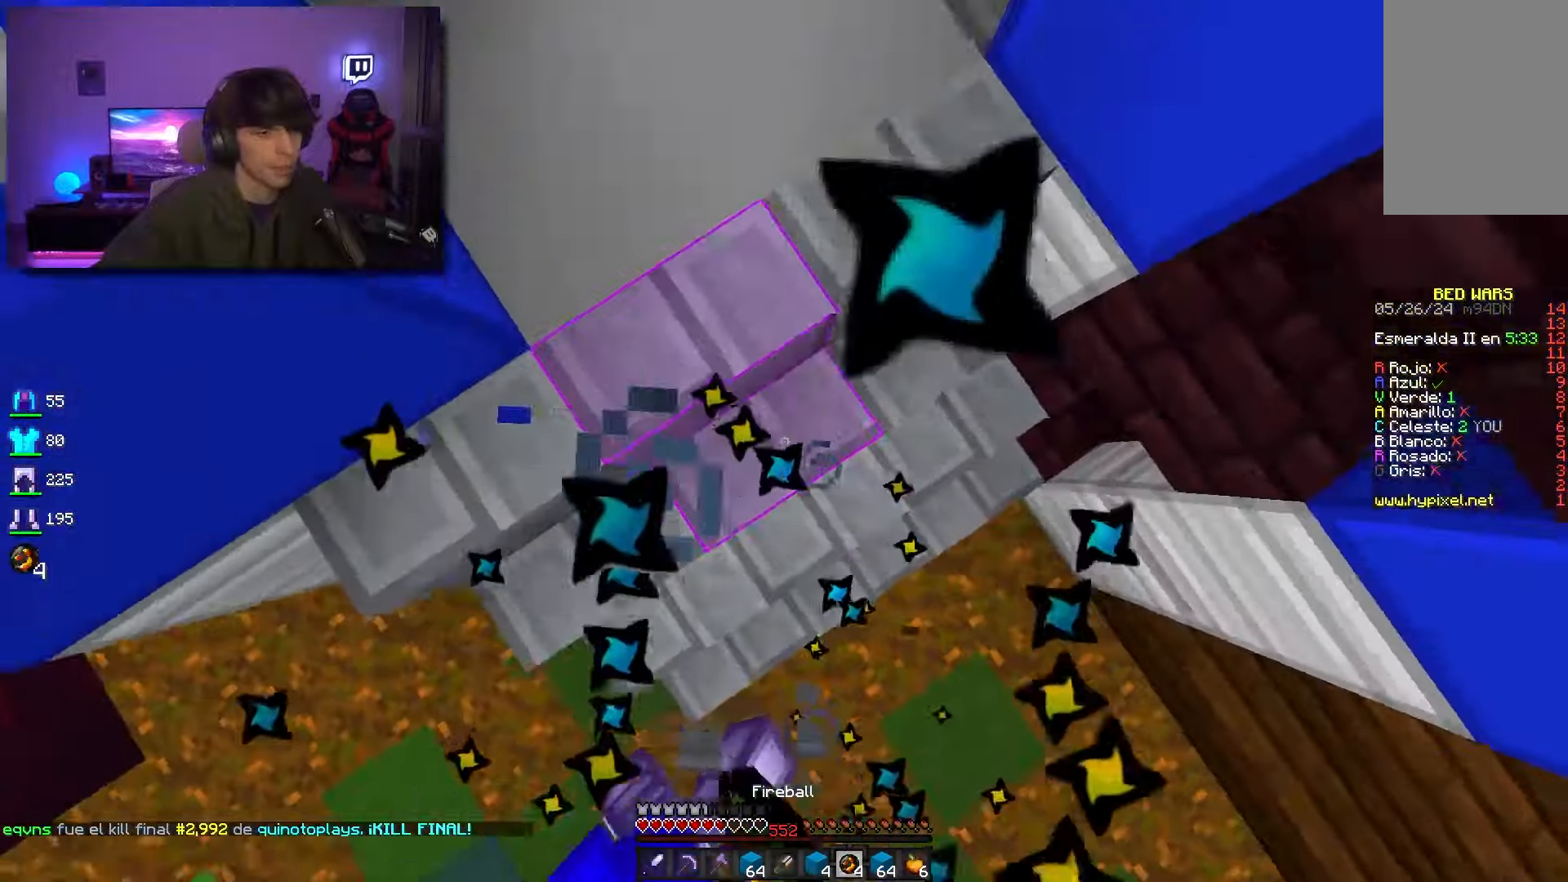
{"keys": ["a", "w"], "mouse": [], "events": [[33, "mouse_right", "up"], [133, "a", "up"], [200, "d", "down"], [283, "a", "down"], [300, "d", "up"]]}
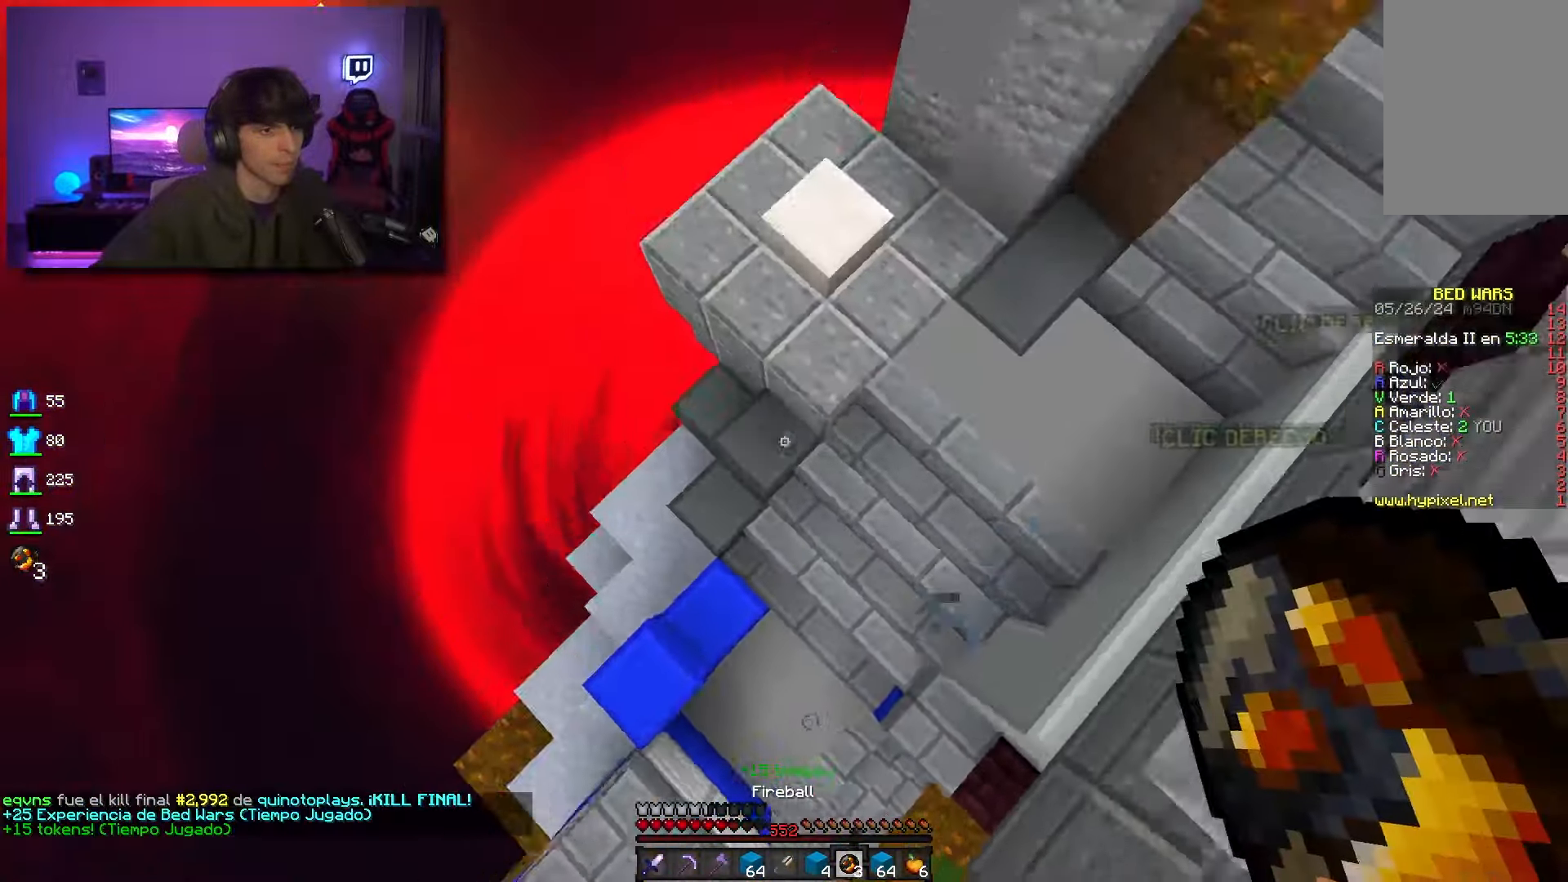
{"keys": ["w"], "mouse": [], "events": [[17, "a", "up"], [117, "d", "down"], [450, "d", "up"]]}
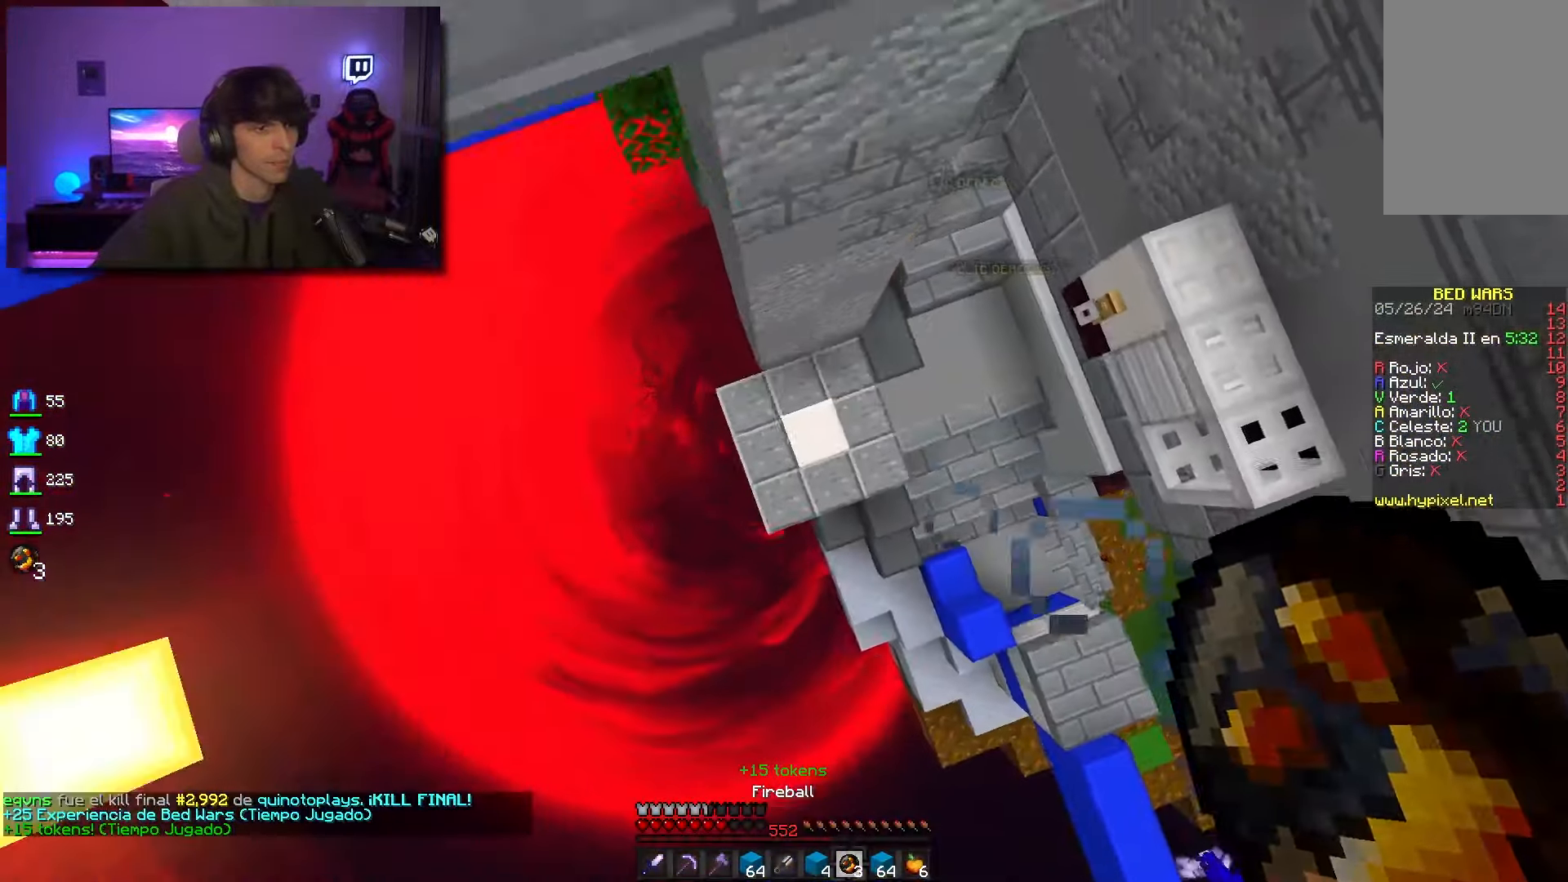
{"keys": ["d", "w"], "mouse": ["right"], "events": [[167, "d", "down"], [267, "mouse_right", "down"]]}
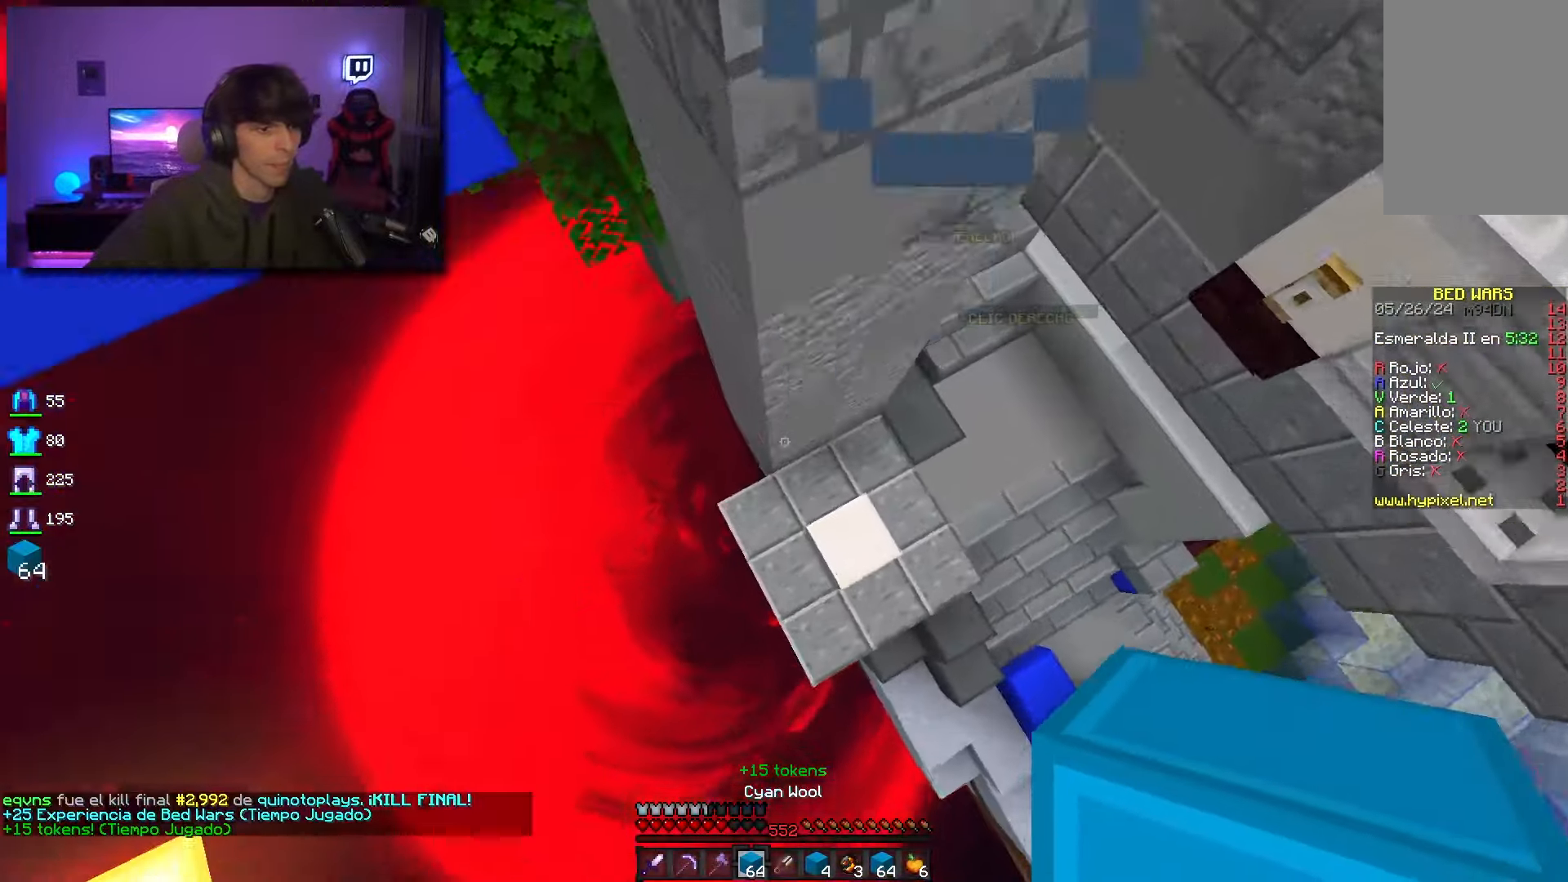
{"keys": ["w"], "mouse": ["right"], "events": [[17, "d", "up"], [183, "d", "down"], [500, "d", "up"]]}
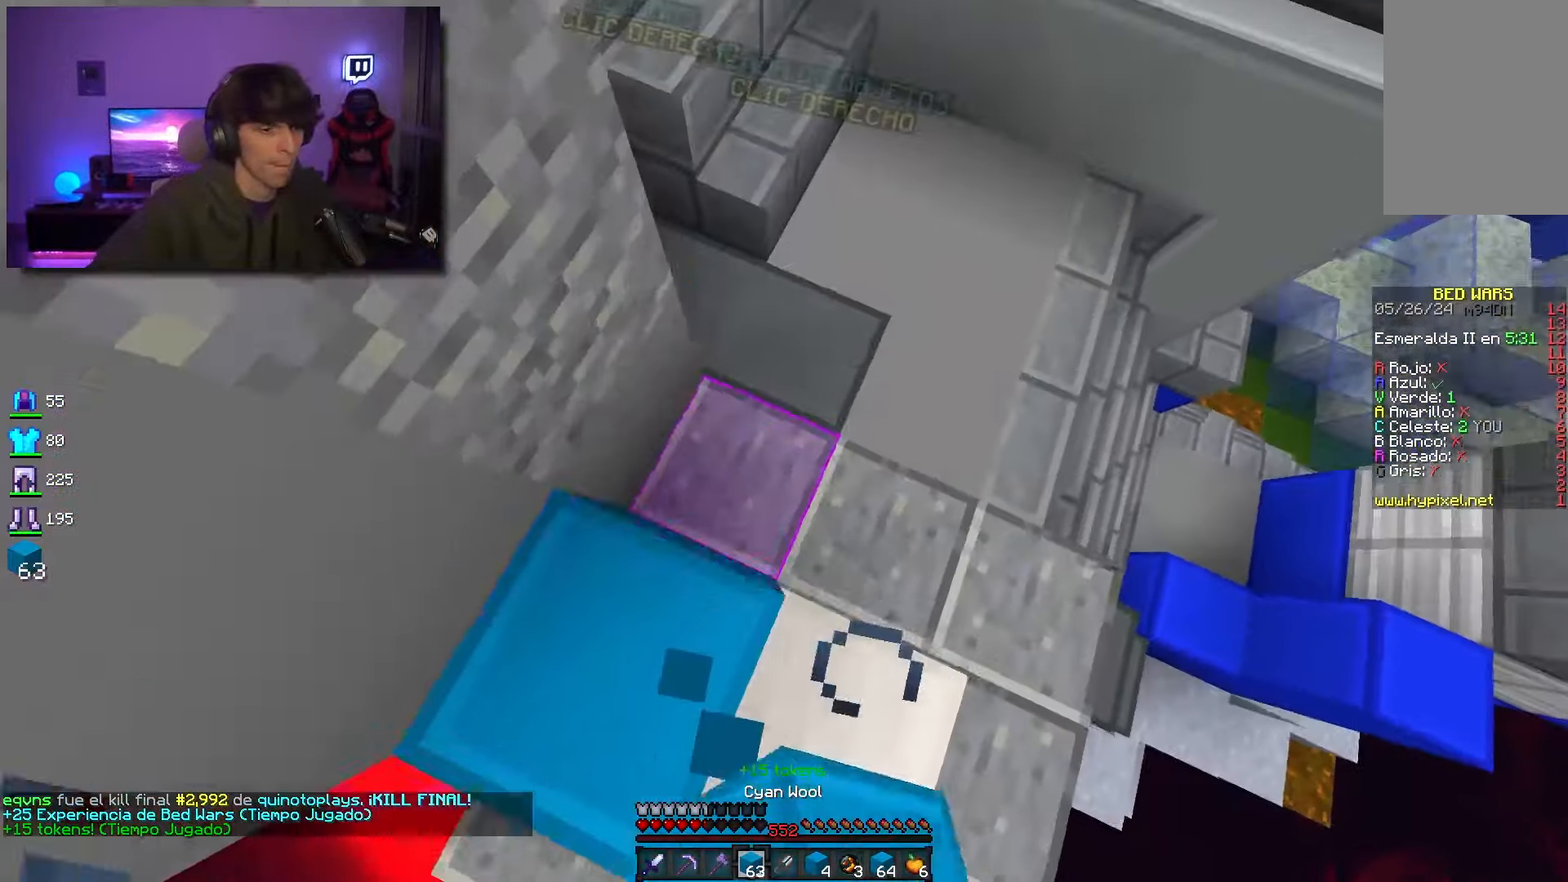
{"keys": ["a", "space"], "mouse": ["right"], "events": [[117, "a", "down"], [367, "space", "down"], [450, "w", "up"]]}
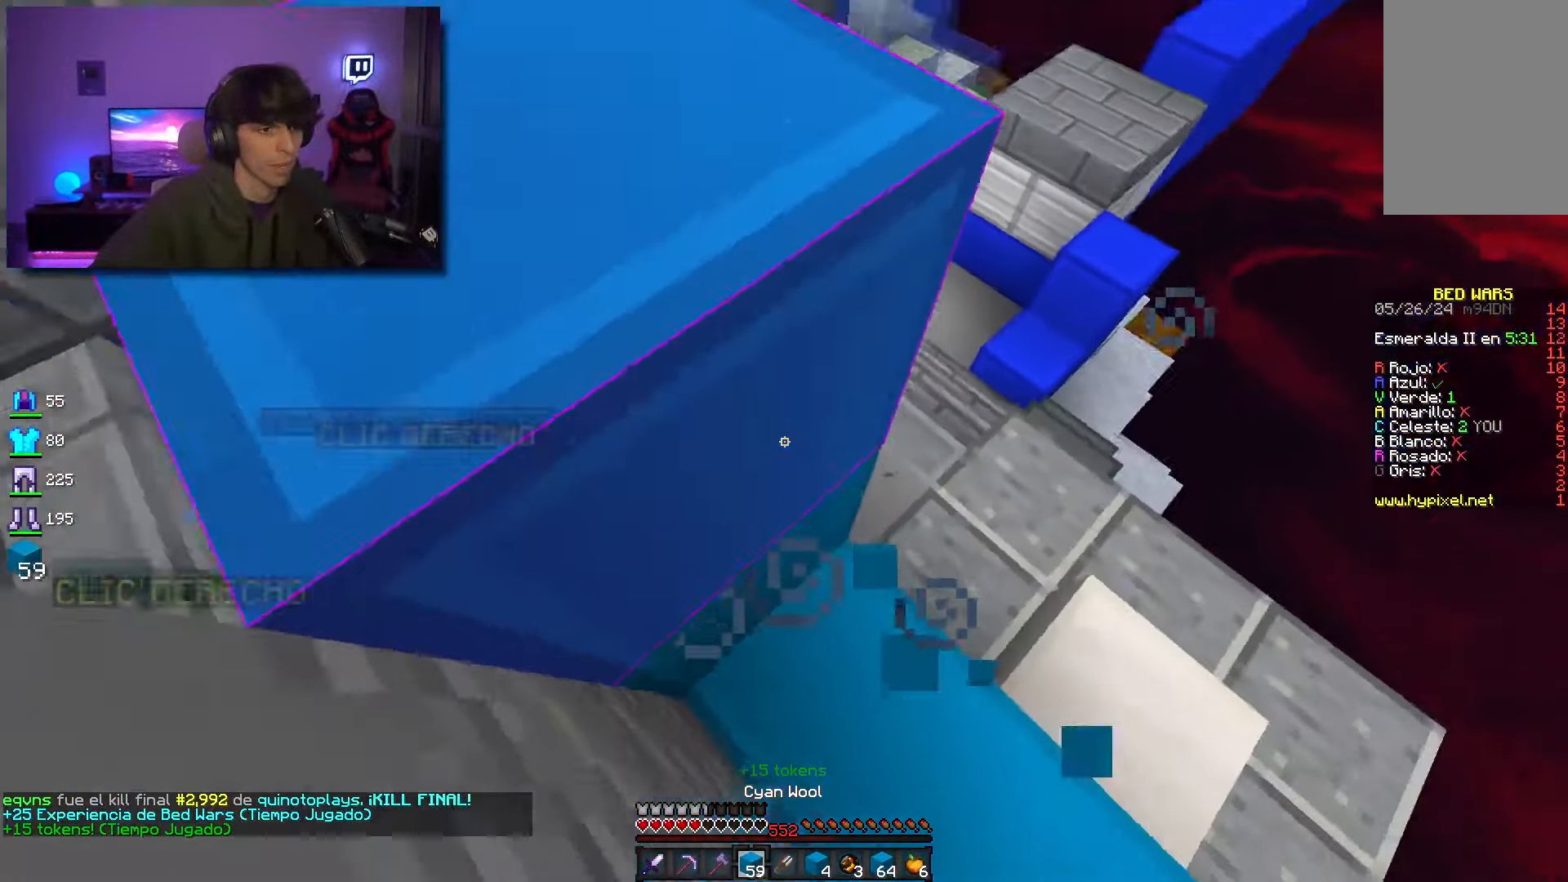
{"keys": ["d", "w"], "mouse": [], "events": [[117, "space", "up"], [200, "a", "up"], [300, "d", "down"], [350, "mouse_right", "up"], [467, "w", "down"]]}
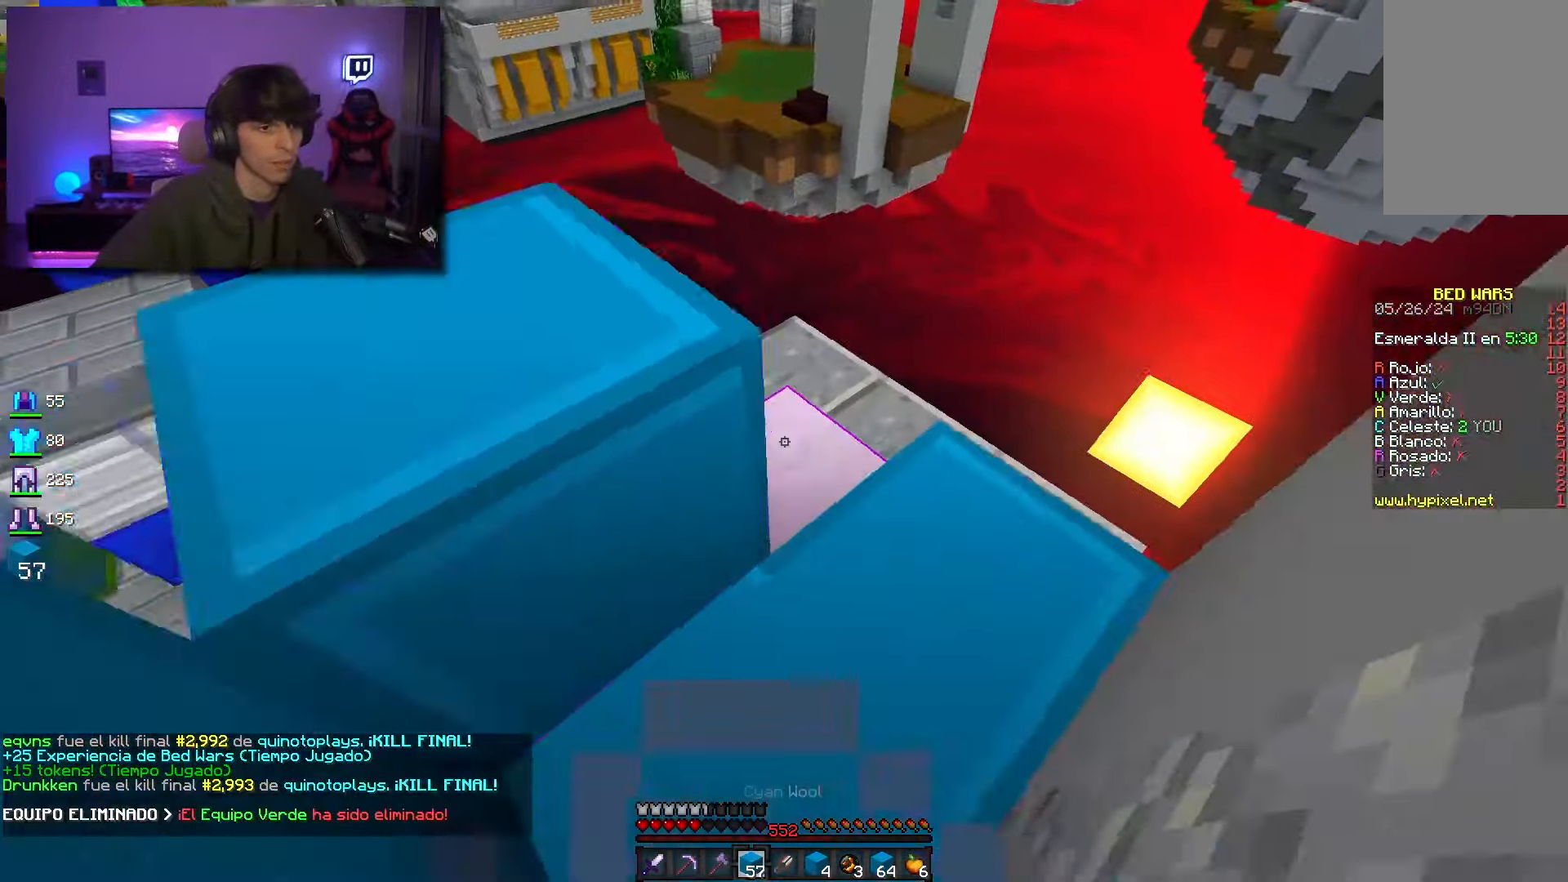
{"keys": ["d"], "mouse": [], "events": [[17, "d", "up"], [117, "d", "down"], [217, "w", "up"], [283, "a", "down"], [283, "d", "up"], [367, "d", "down"], [400, "a", "up"]]}
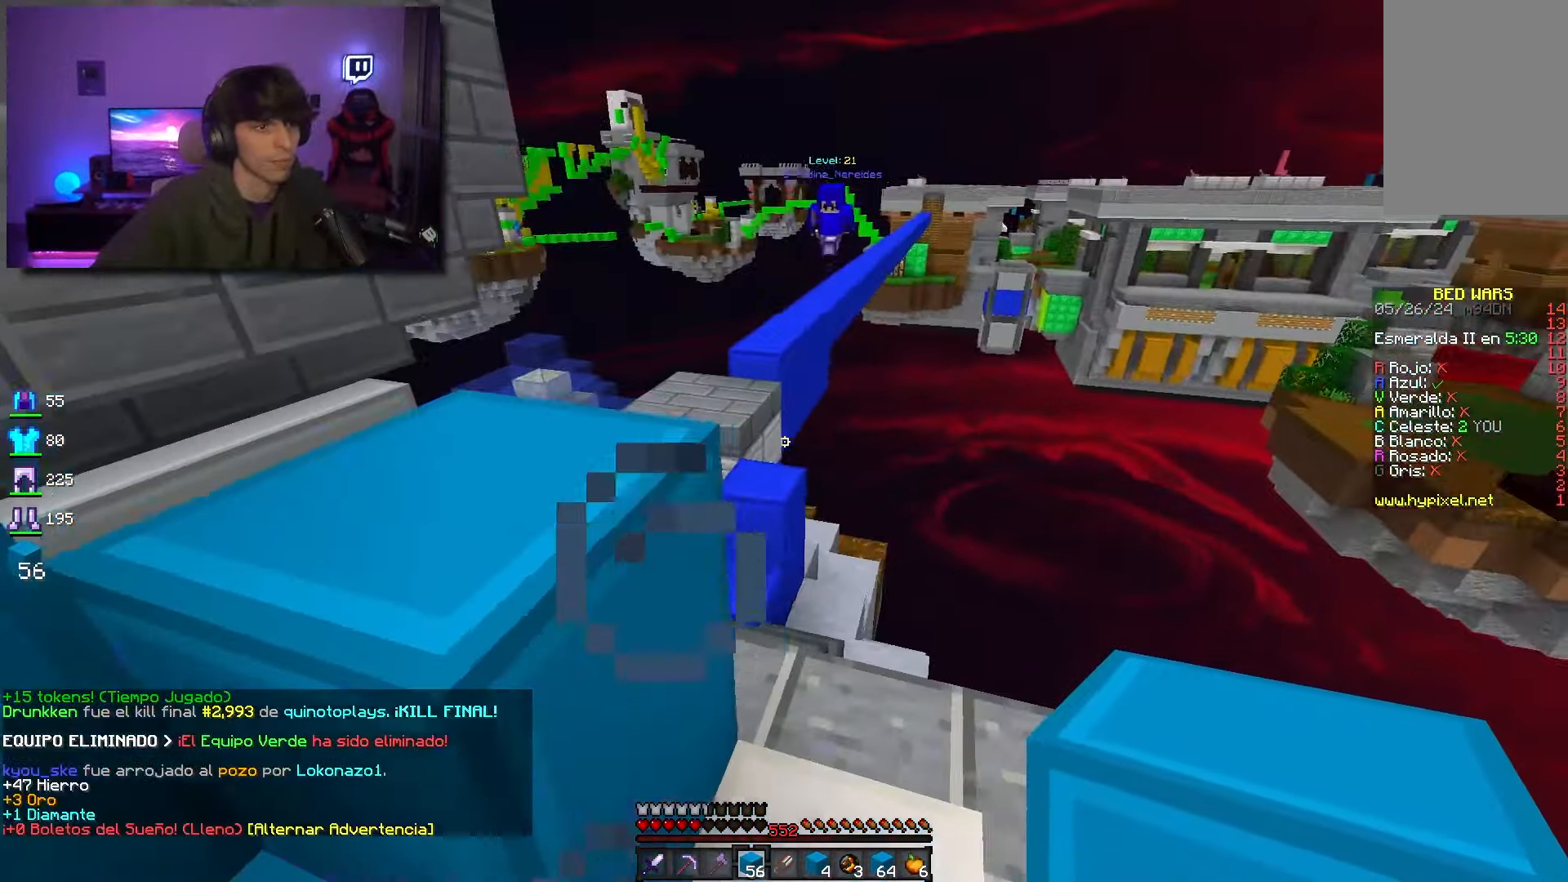
{"keys": ["space"], "mouse": ["right"], "events": [[67, "d", "up"], [333, "space", "down"], [433, "mouse_right", "down"]]}
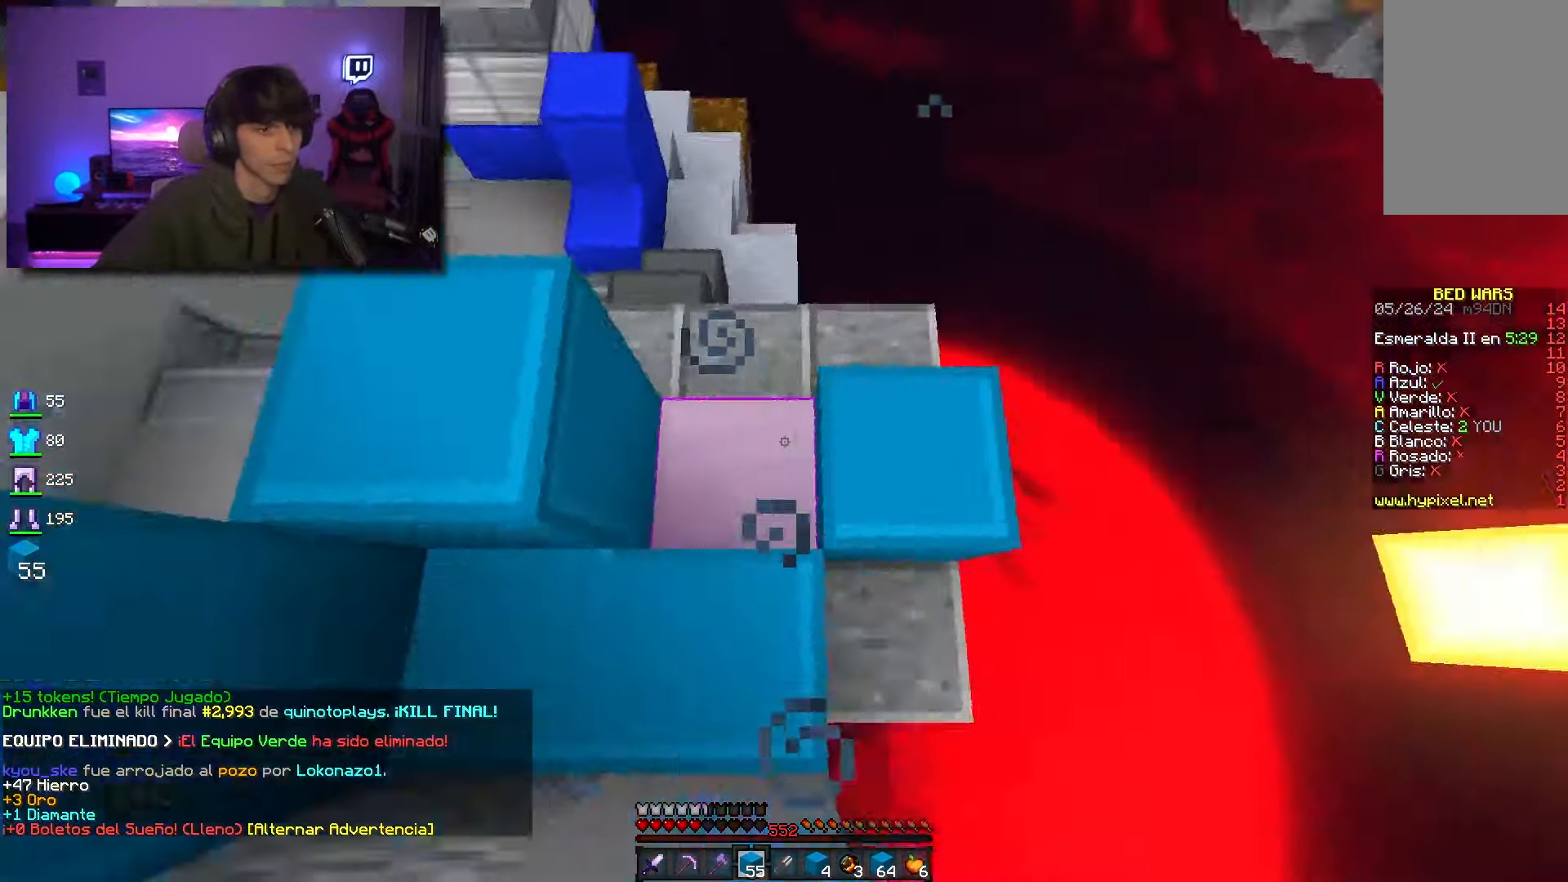
{"keys": ["s"], "mouse": ["right"], "events": [[33, "space", "up"], [100, "d", "down"], [183, "s", "down"], [483, "d", "up"]]}
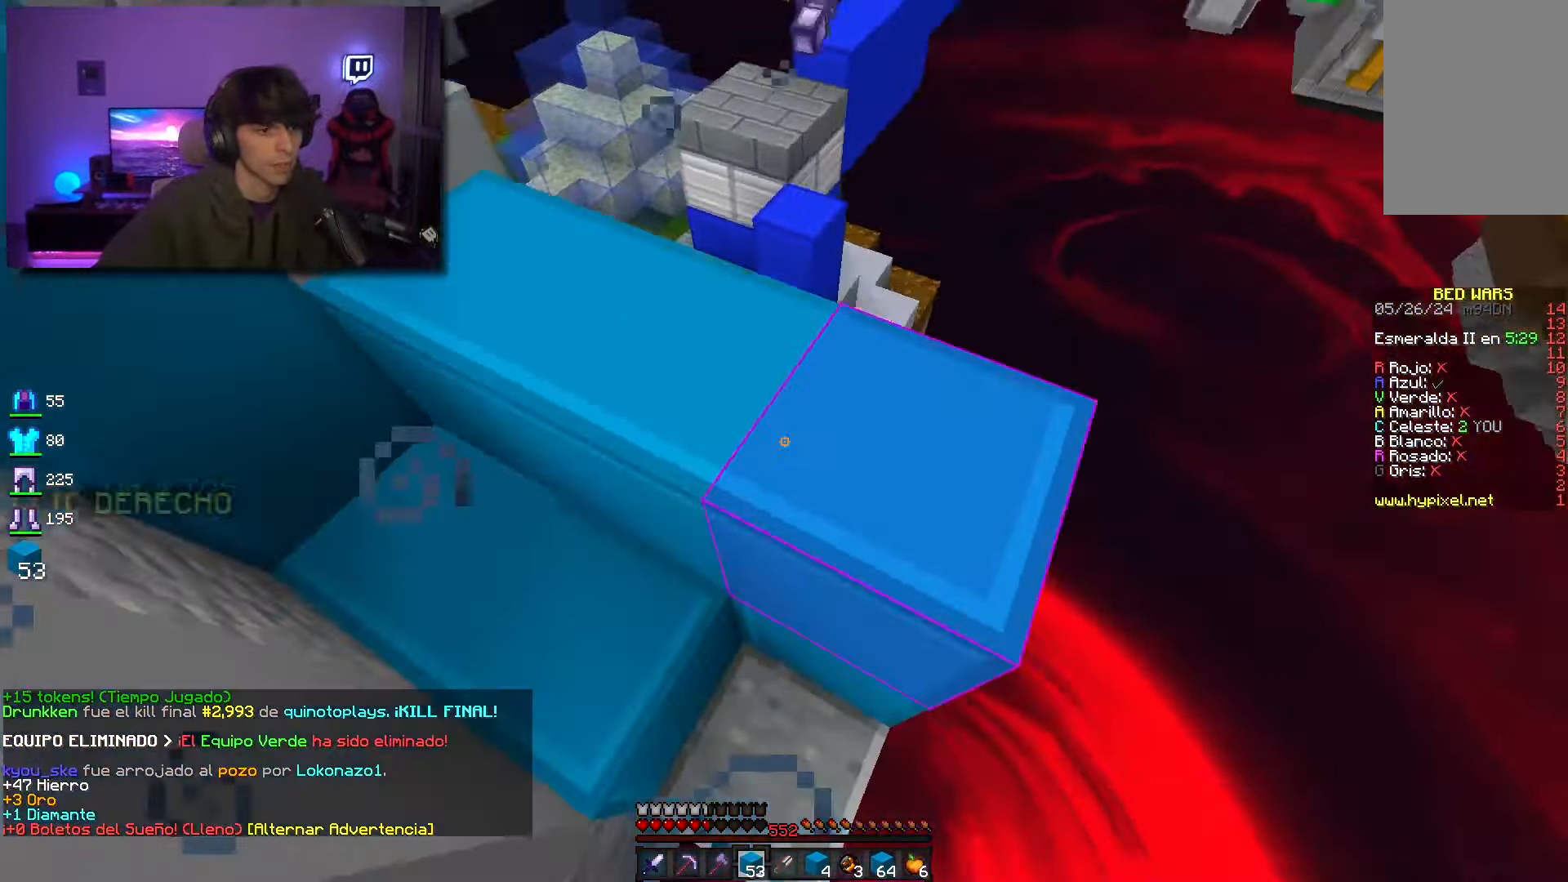
{"keys": [], "mouse": [], "events": [[67, "s", "up"], [250, "a", "down"], [250, "w", "down"], [383, "w", "up"], [400, "a", "up"], [417, "mouse_right", "up"]]}
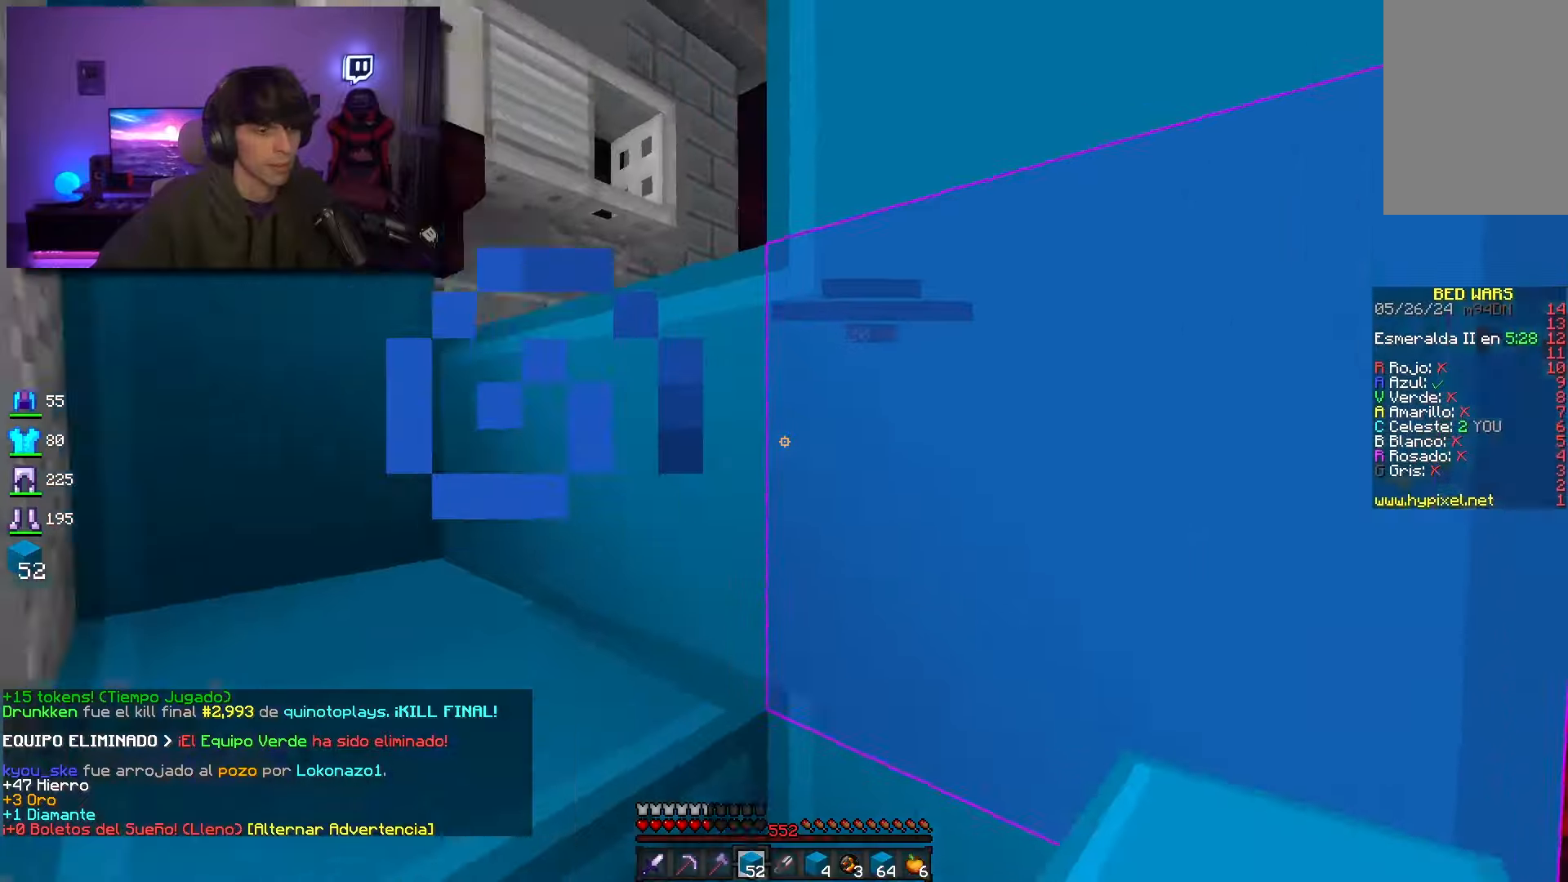
{"keys": ["s"], "mouse": [], "events": [[383, "s", "down"]]}
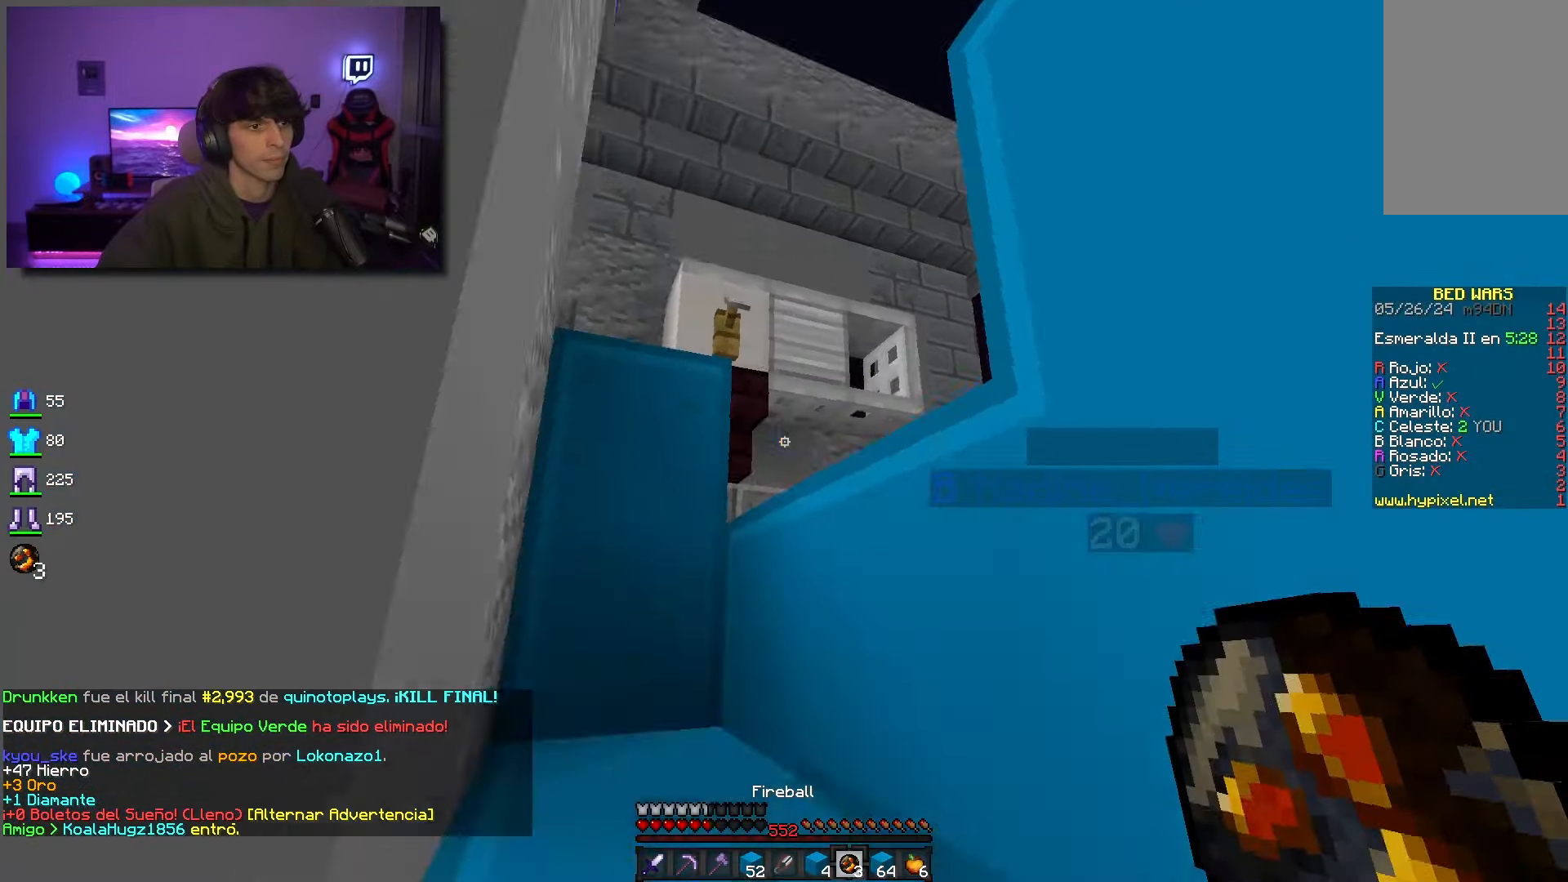
{"keys": ["a"], "mouse": [], "events": [[17, "s", "up"], [183, "mouse_right", "down"], [200, "space", "down"], [250, "mouse_right", "up"], [350, "space", "up"], [500, "a", "down"]]}
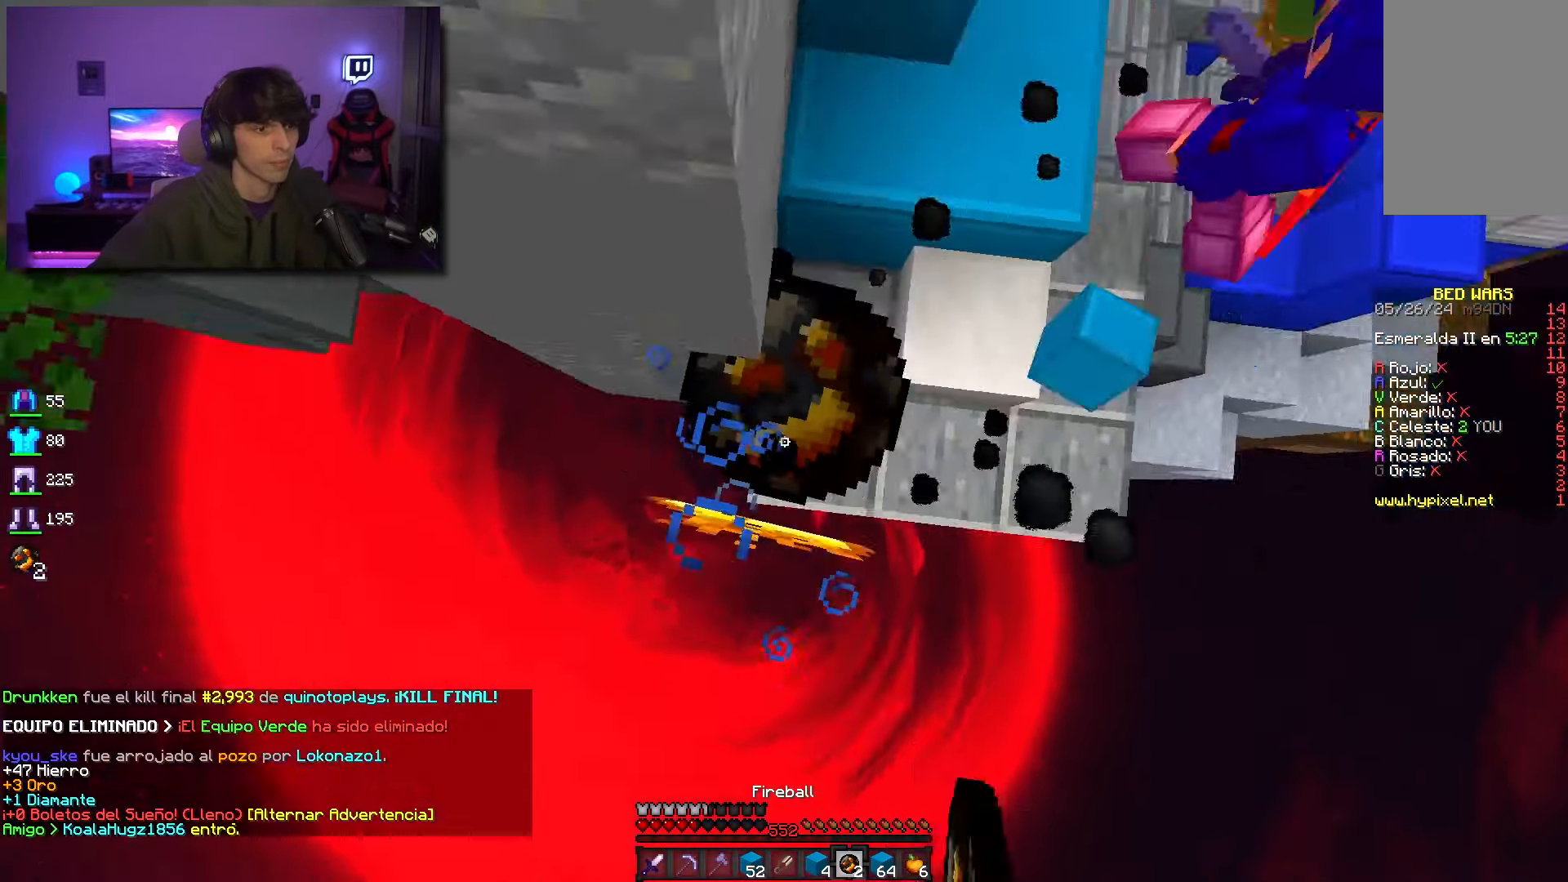
{"keys": ["w"], "mouse": ["right"], "events": [[67, "w", "down"], [250, "mouse_right", "down"], [367, "a", "up"]]}
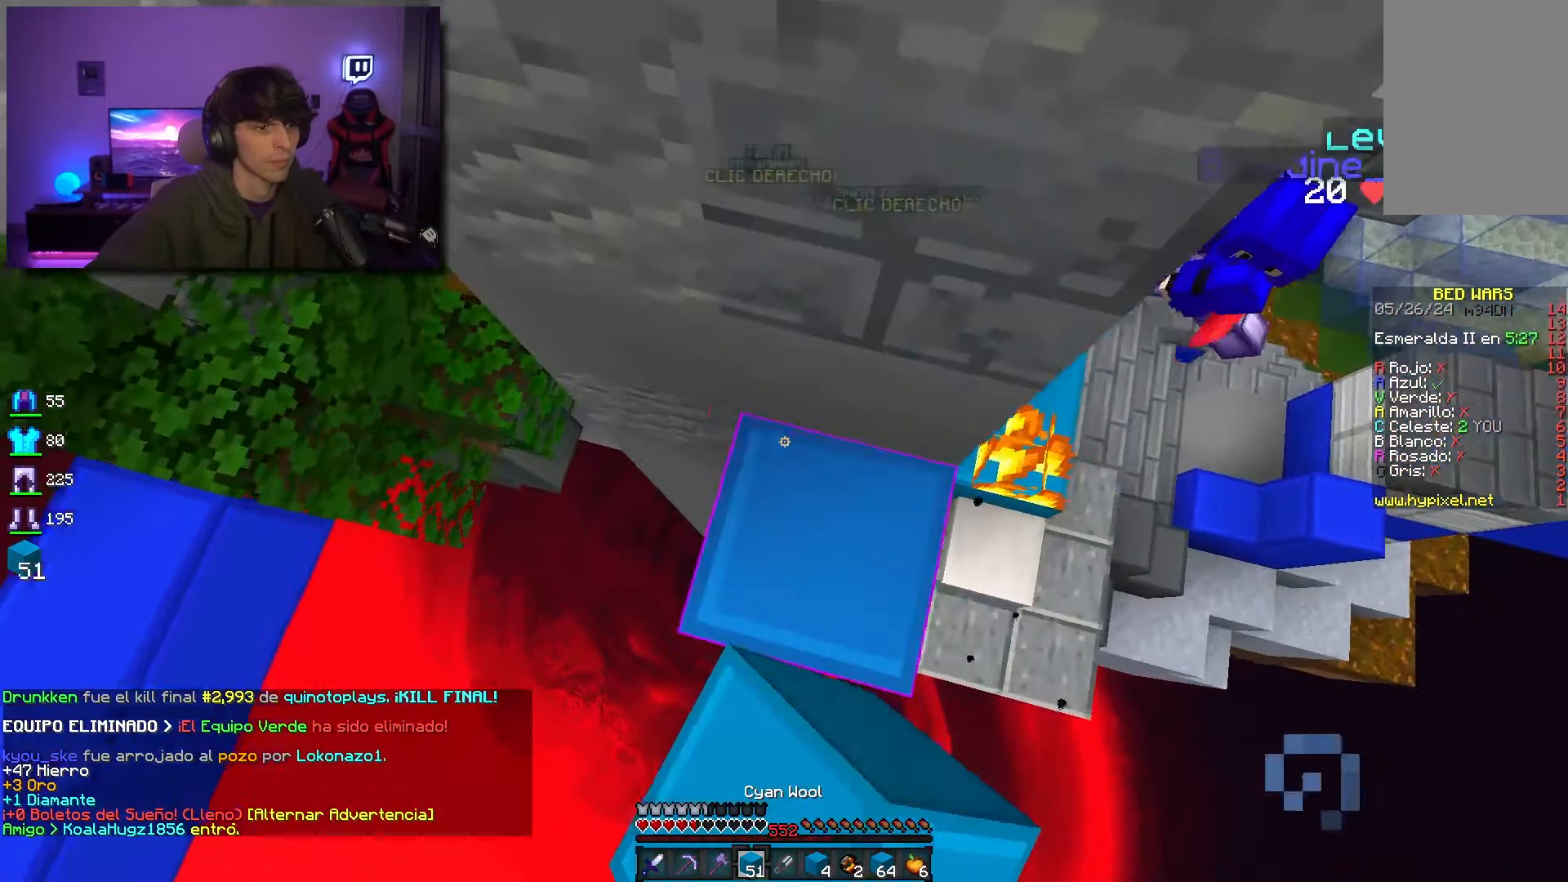
{"keys": ["a", "d", "s"], "mouse": [], "events": [[217, "mouse_right", "up"], [217, "w", "up"], [383, "a", "down"], [383, "s", "down"], [500, "d", "down"]]}
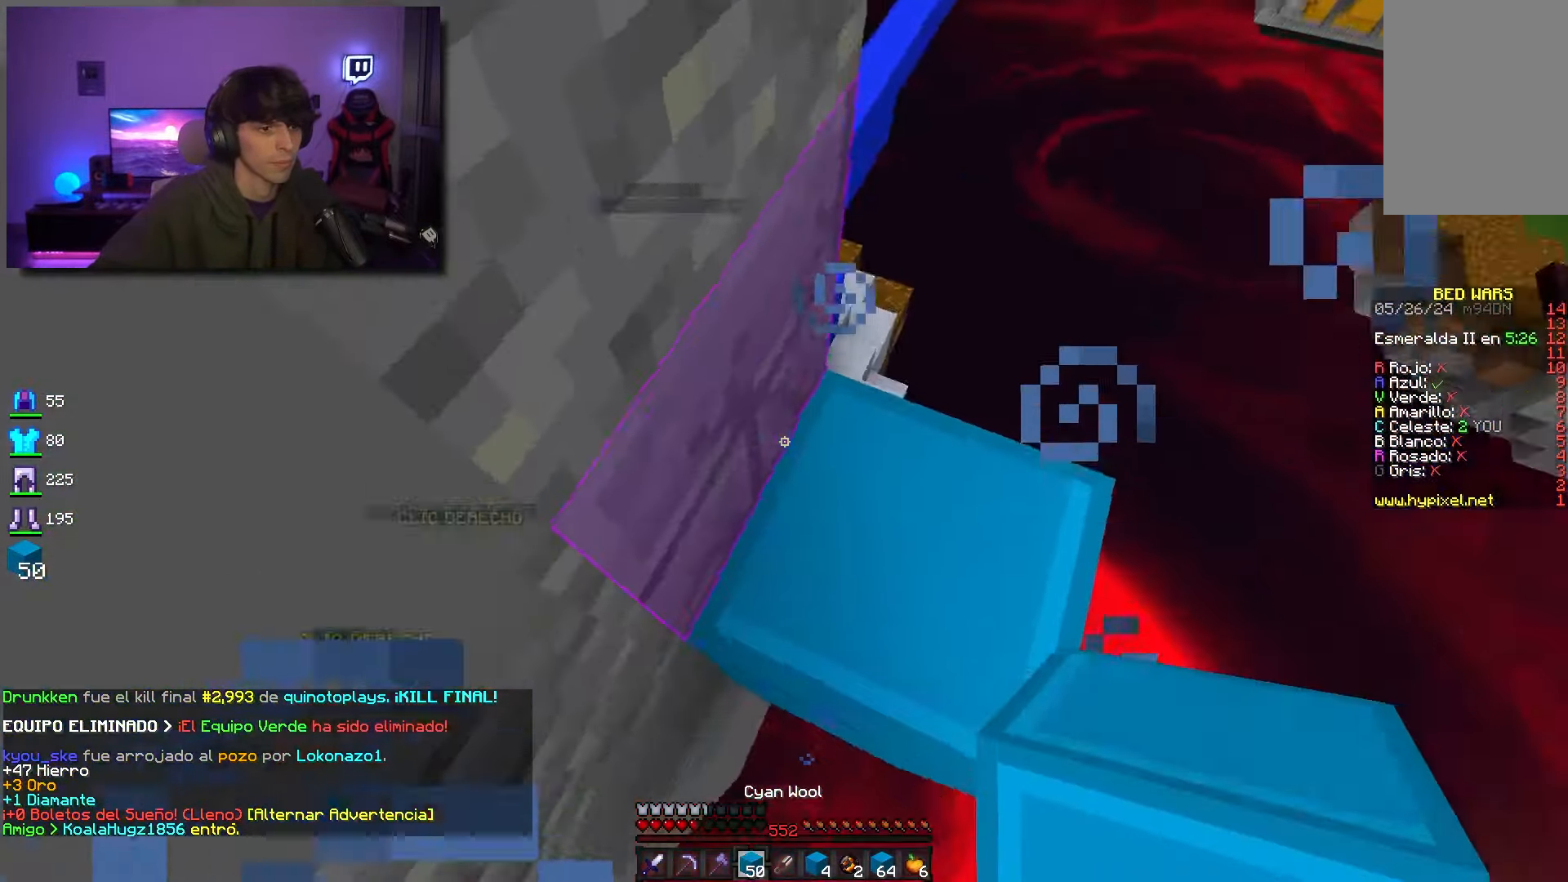
{"keys": ["s"], "mouse": [], "events": [[50, "a", "up"], [167, "a", "down"], [183, "d", "up"], [500, "a", "up"]]}
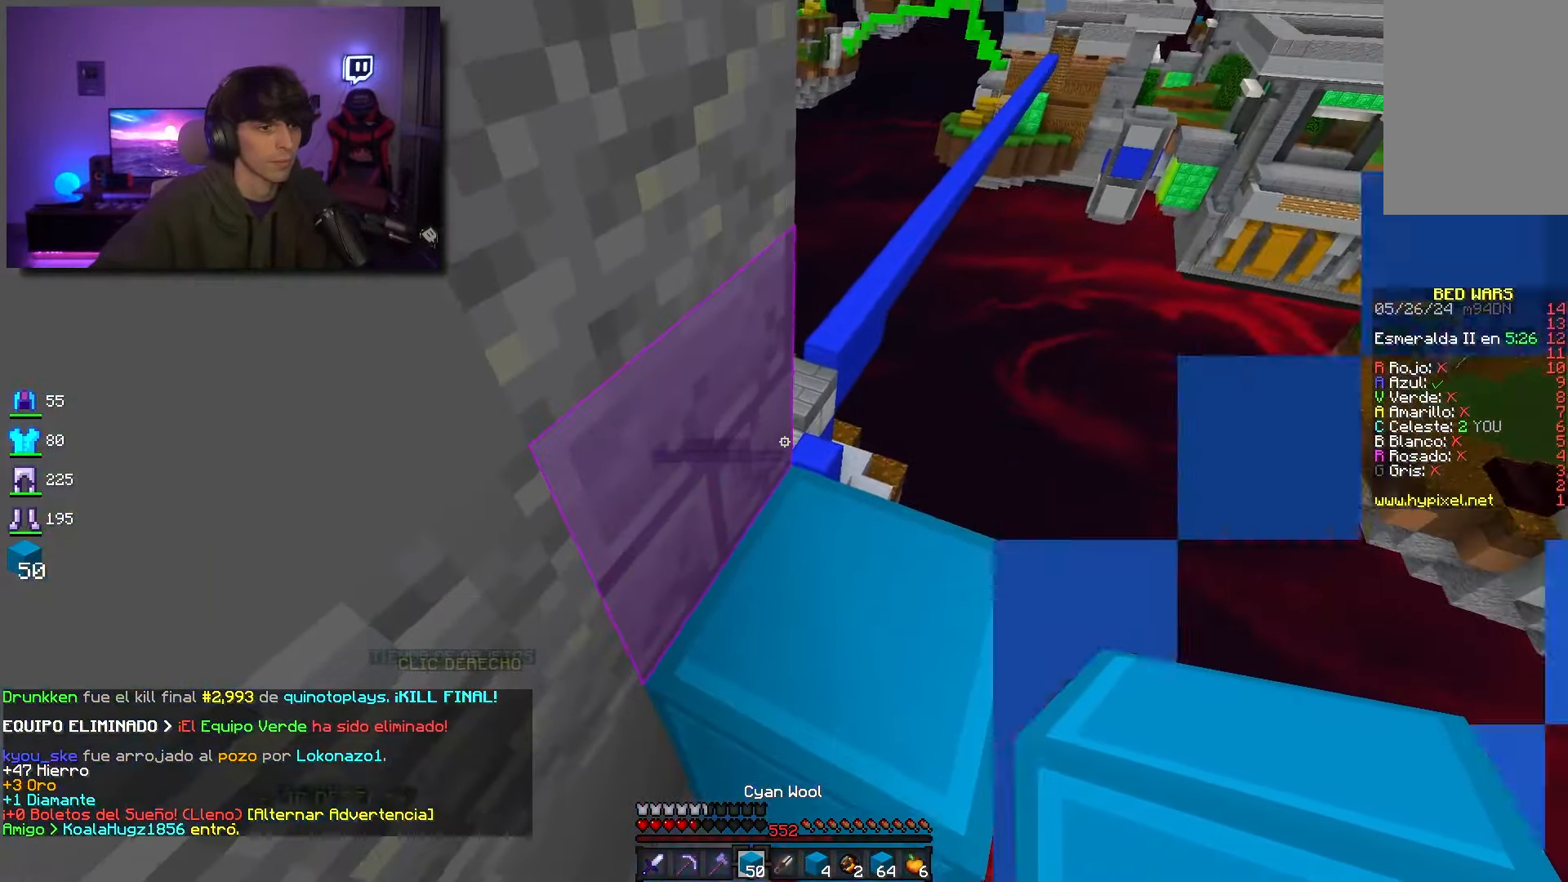
{"keys": ["a", "s"], "mouse": ["right"], "events": [[33, "s", "up"], [200, "a", "down"], [283, "w", "down"], [450, "w", "up"], [467, "mouse_right", "down"], [500, "s", "down"]]}
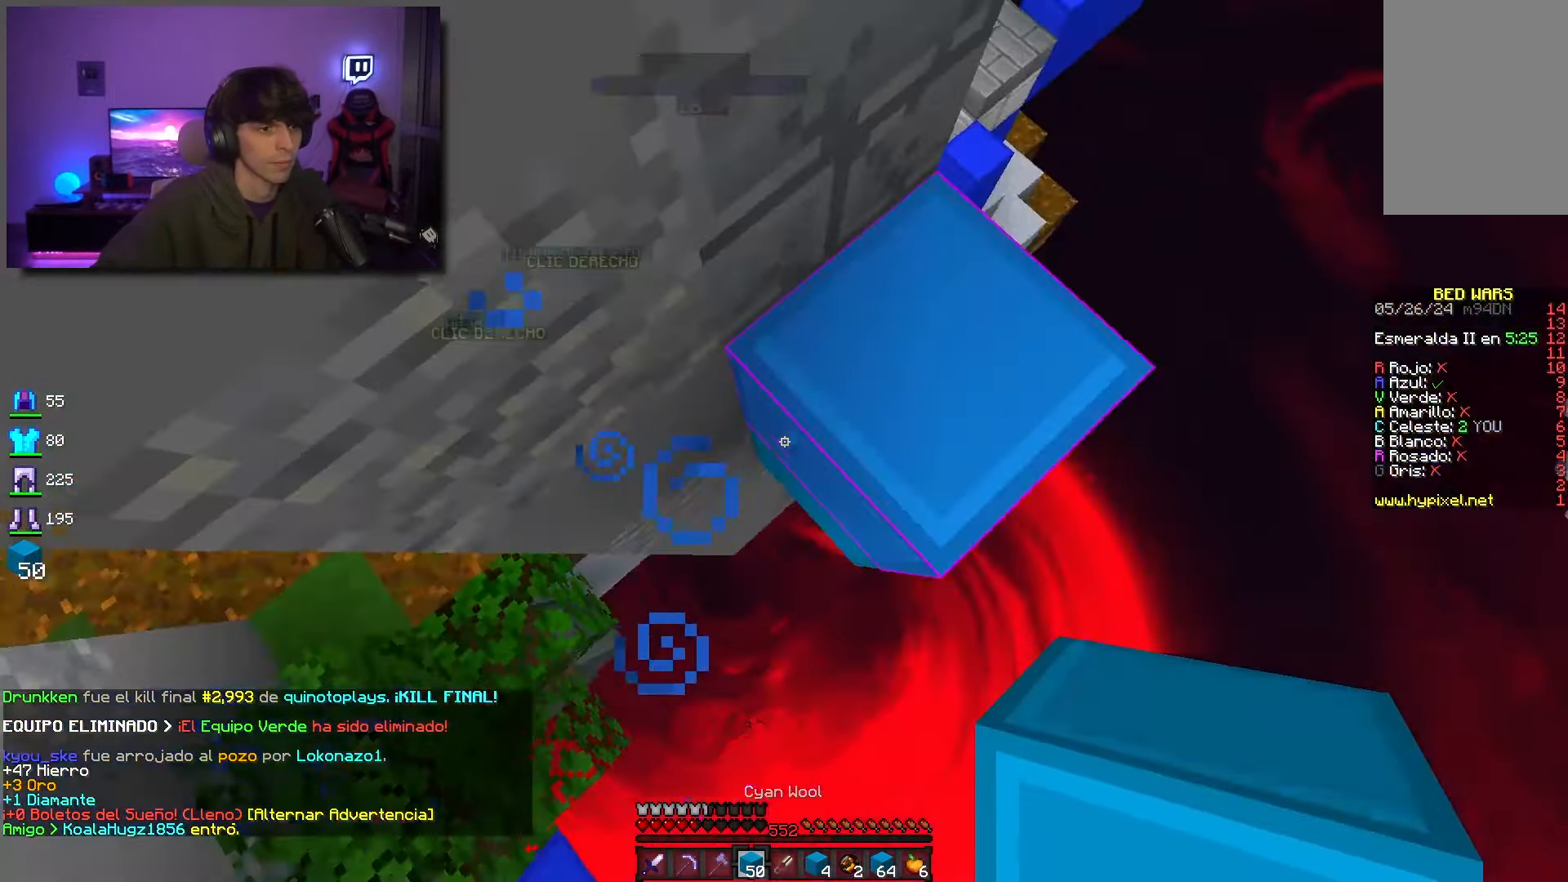
{"keys": ["a", "s"], "mouse": ["right"], "events": [[233, "mouse_right", "up"], [450, "mouse_right", "down"]]}
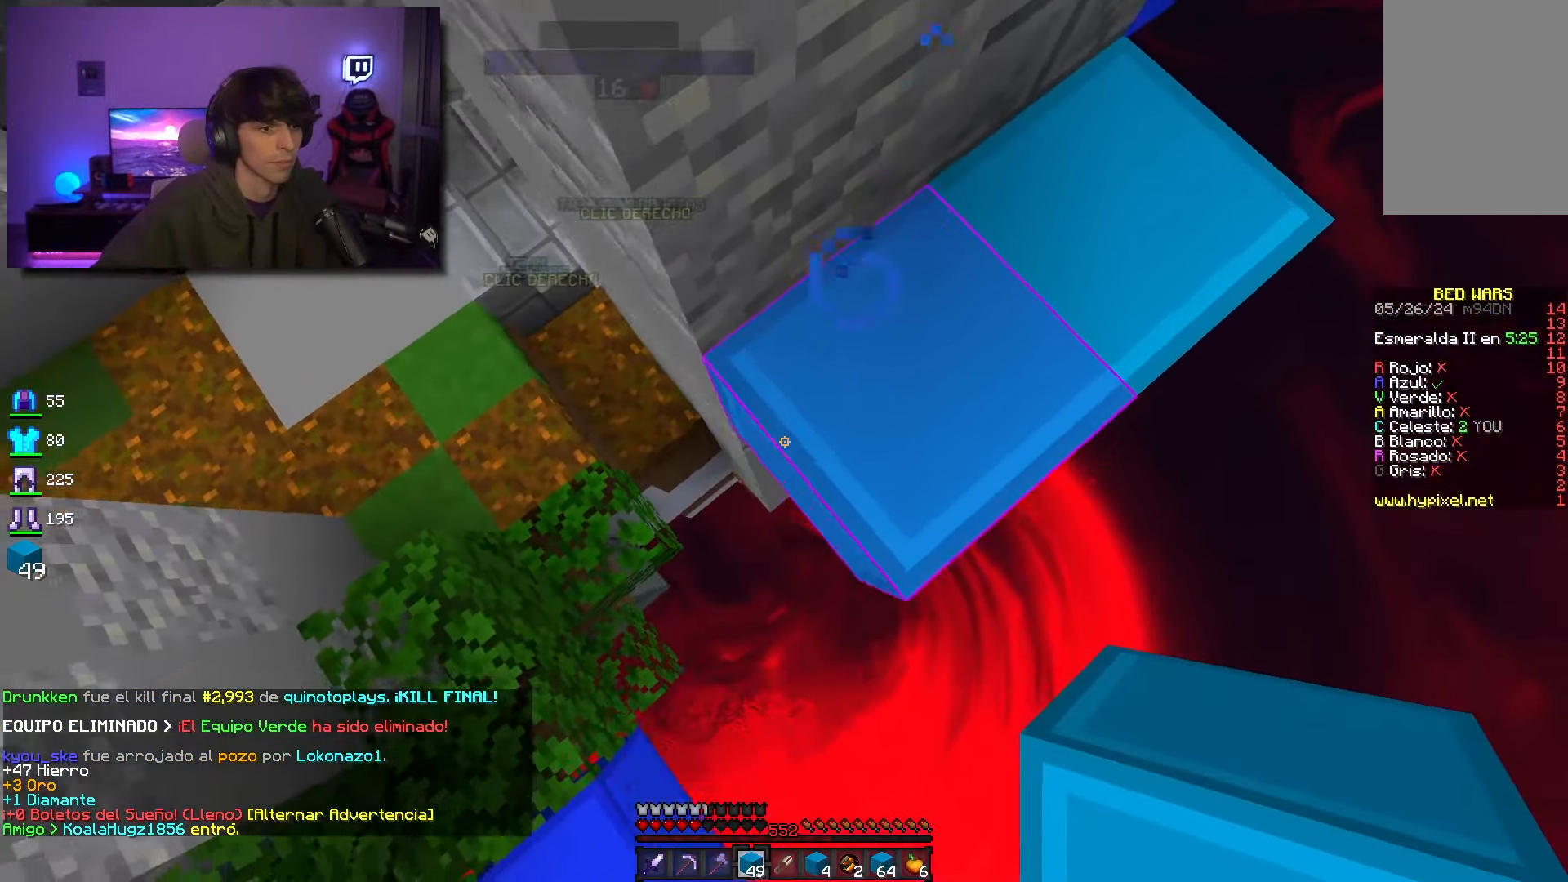
{"keys": ["d", "s"], "mouse": ["right"], "events": [[100, "d", "down"], [167, "a", "up"], [183, "mouse_right", "up"], [200, "s", "up"], [383, "mouse_right", "down"], [483, "s", "down"]]}
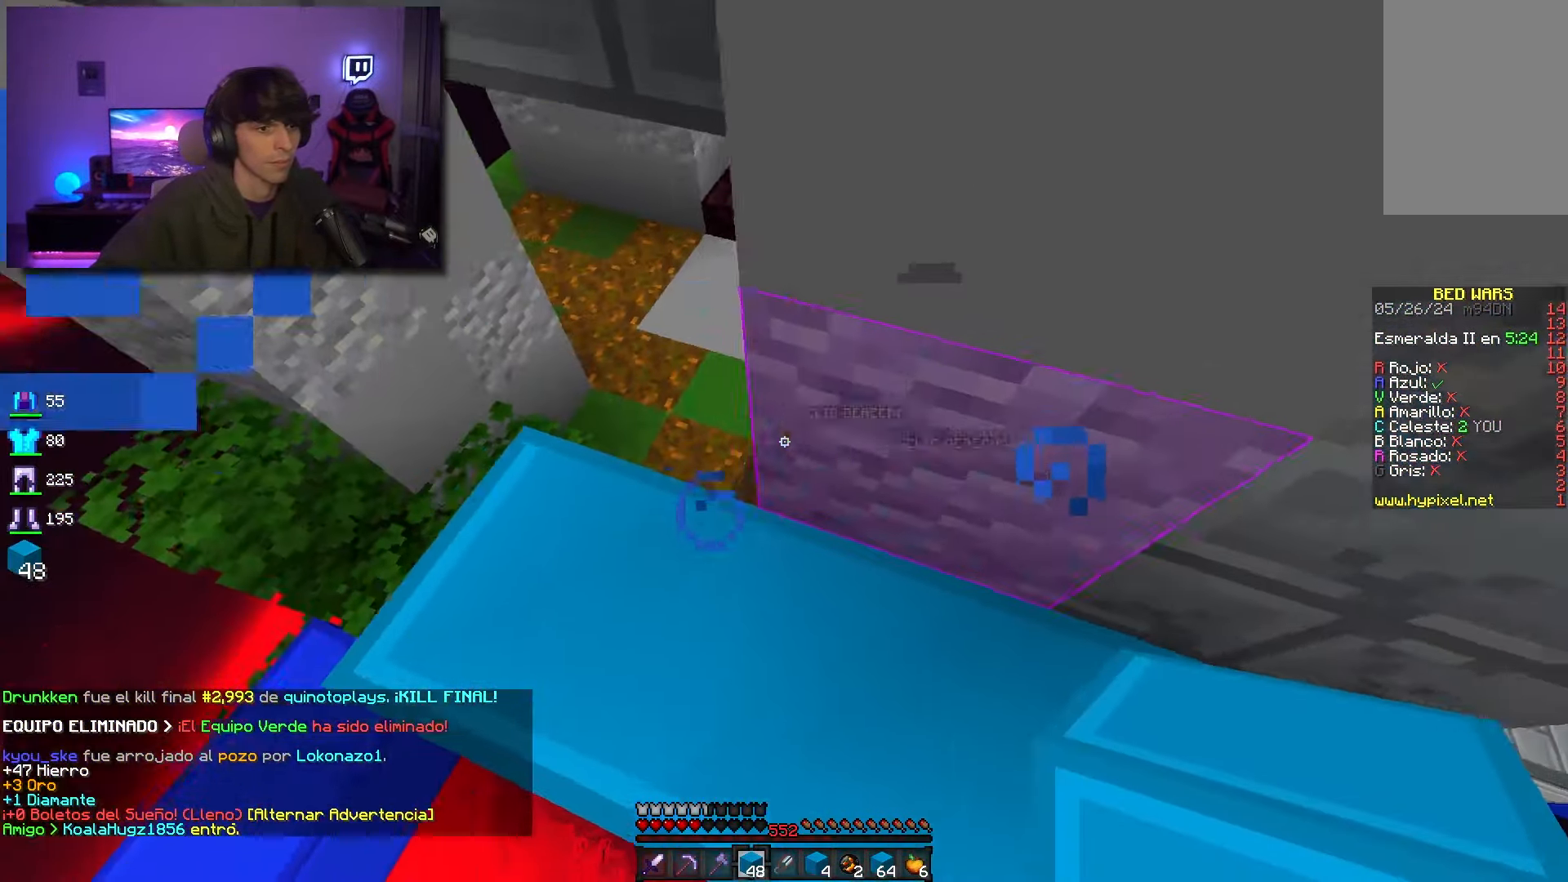
{"keys": ["w"], "mouse": [], "events": [[133, "s", "up"], [183, "mouse_right", "up"], [233, "d", "up"], [383, "w", "down"]]}
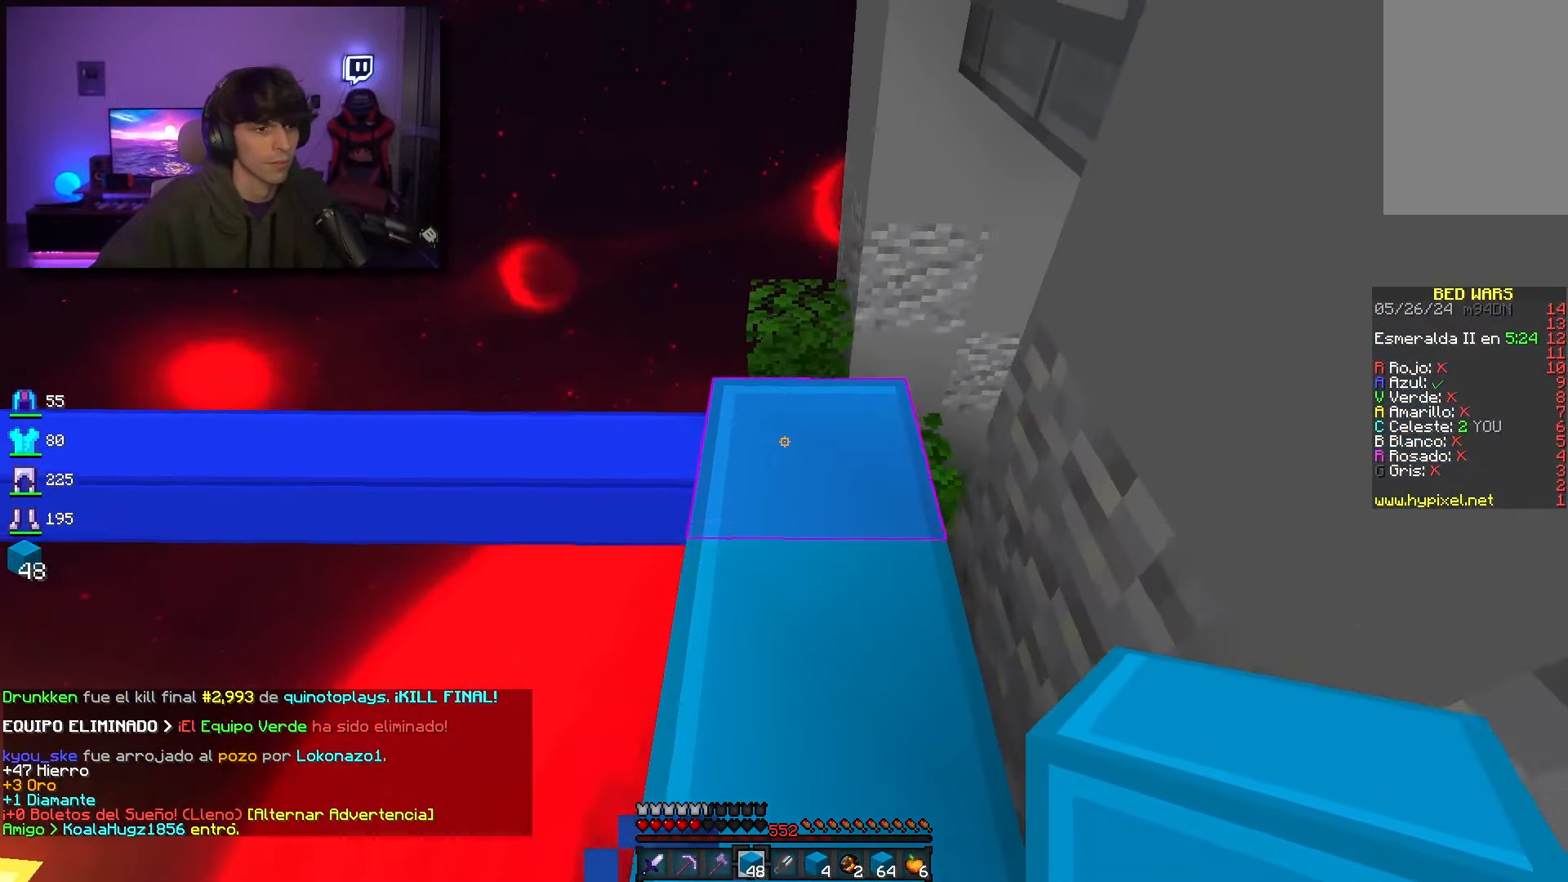
{"keys": ["w"], "mouse": [], "events": []}
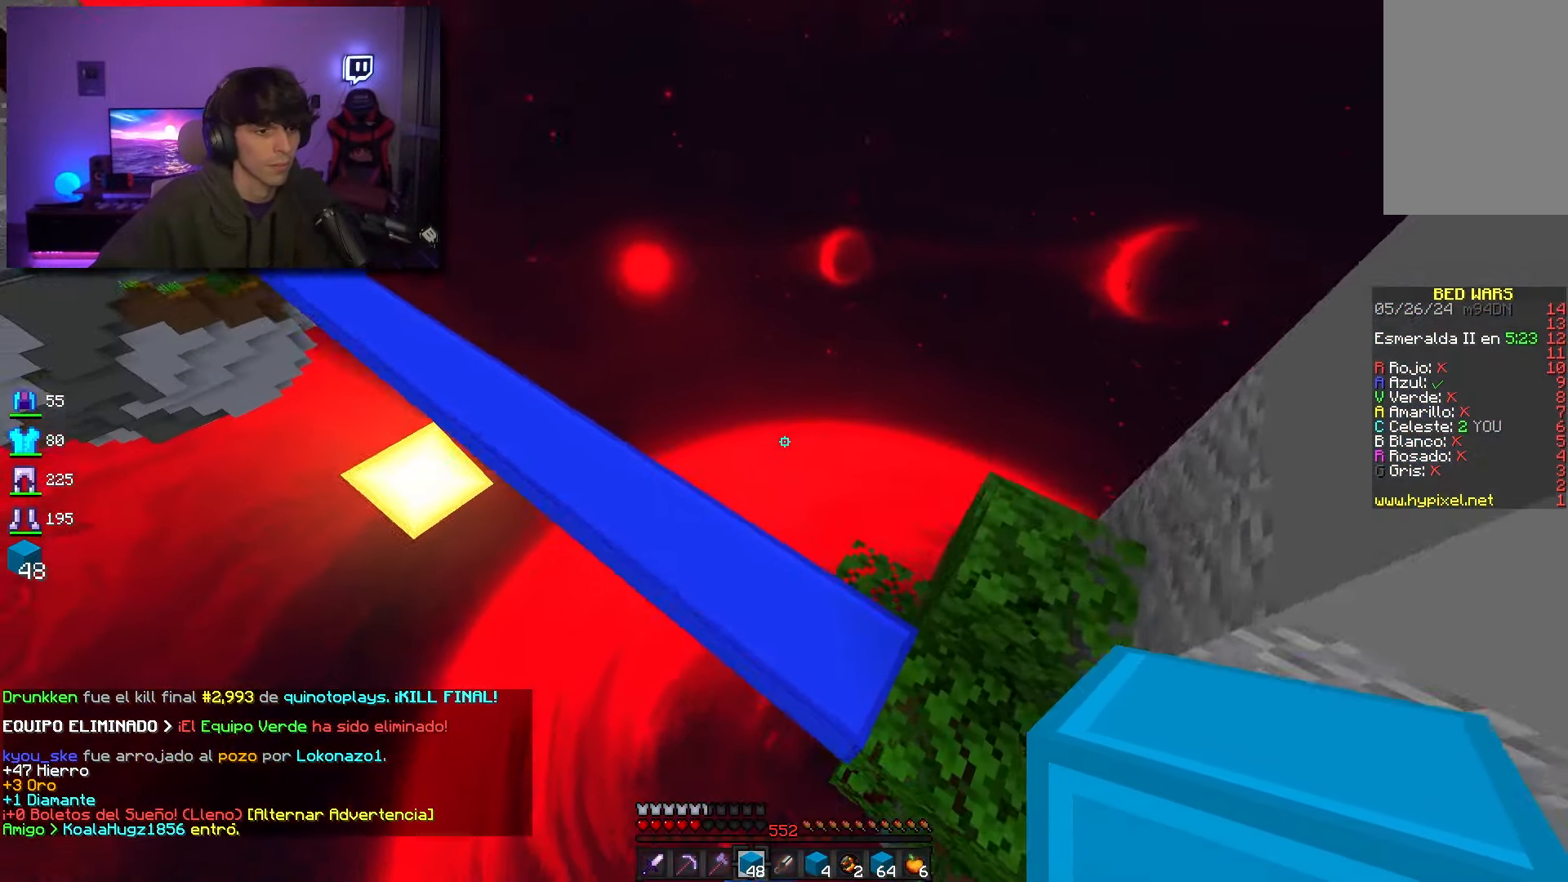
{"keys": ["space", "w"], "mouse": [], "events": [[317, "space", "down"]]}
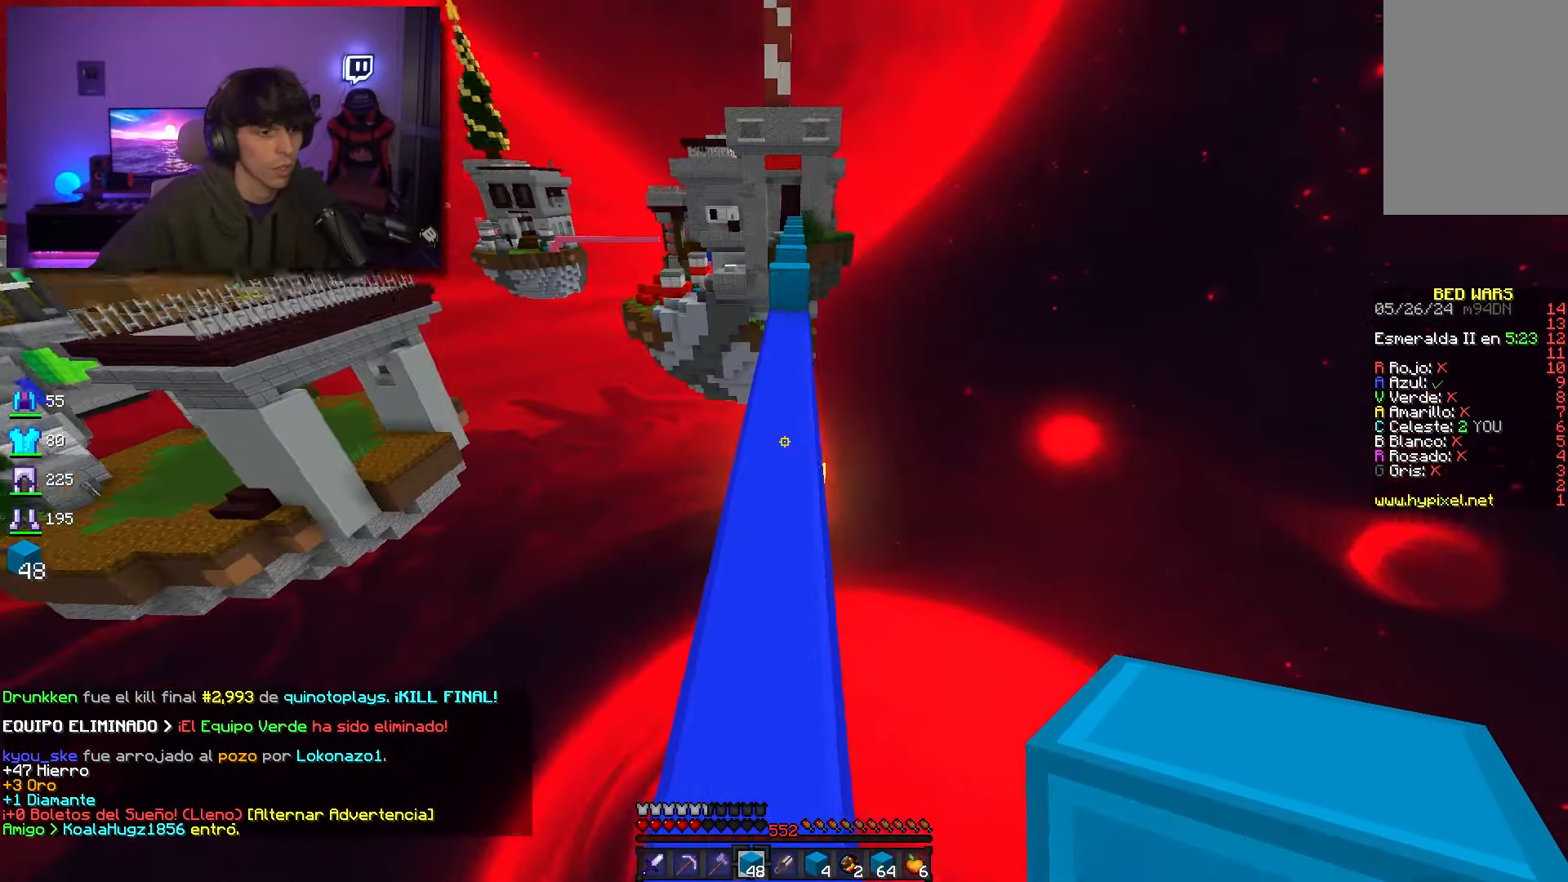
{"keys": ["space", "w"], "mouse": [], "events": []}
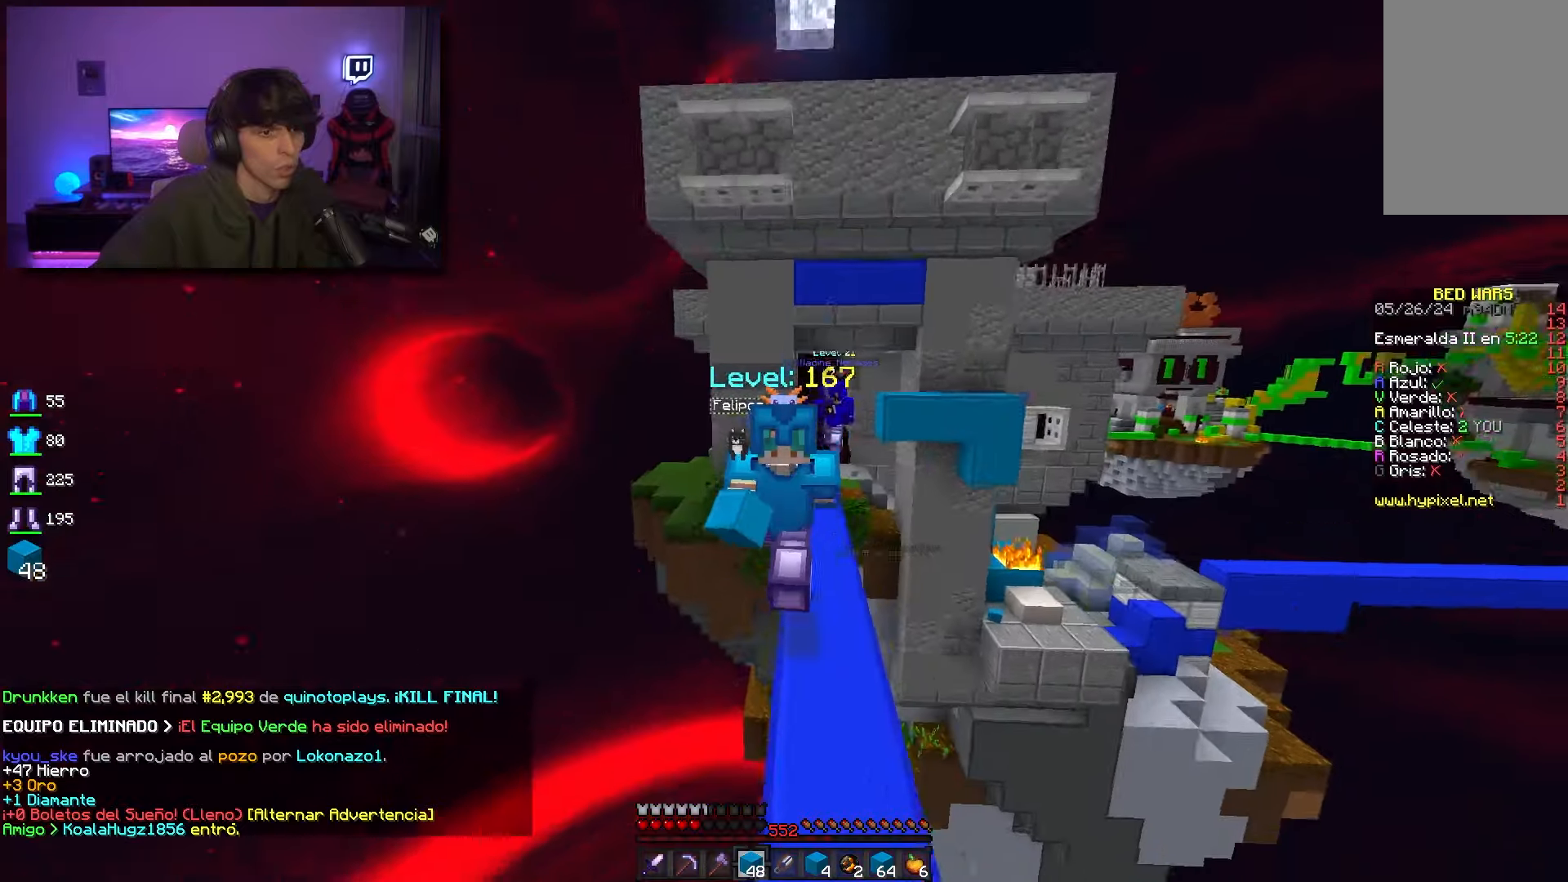
{"keys": ["w"], "mouse": [], "events": [[400, "space", "up"]]}
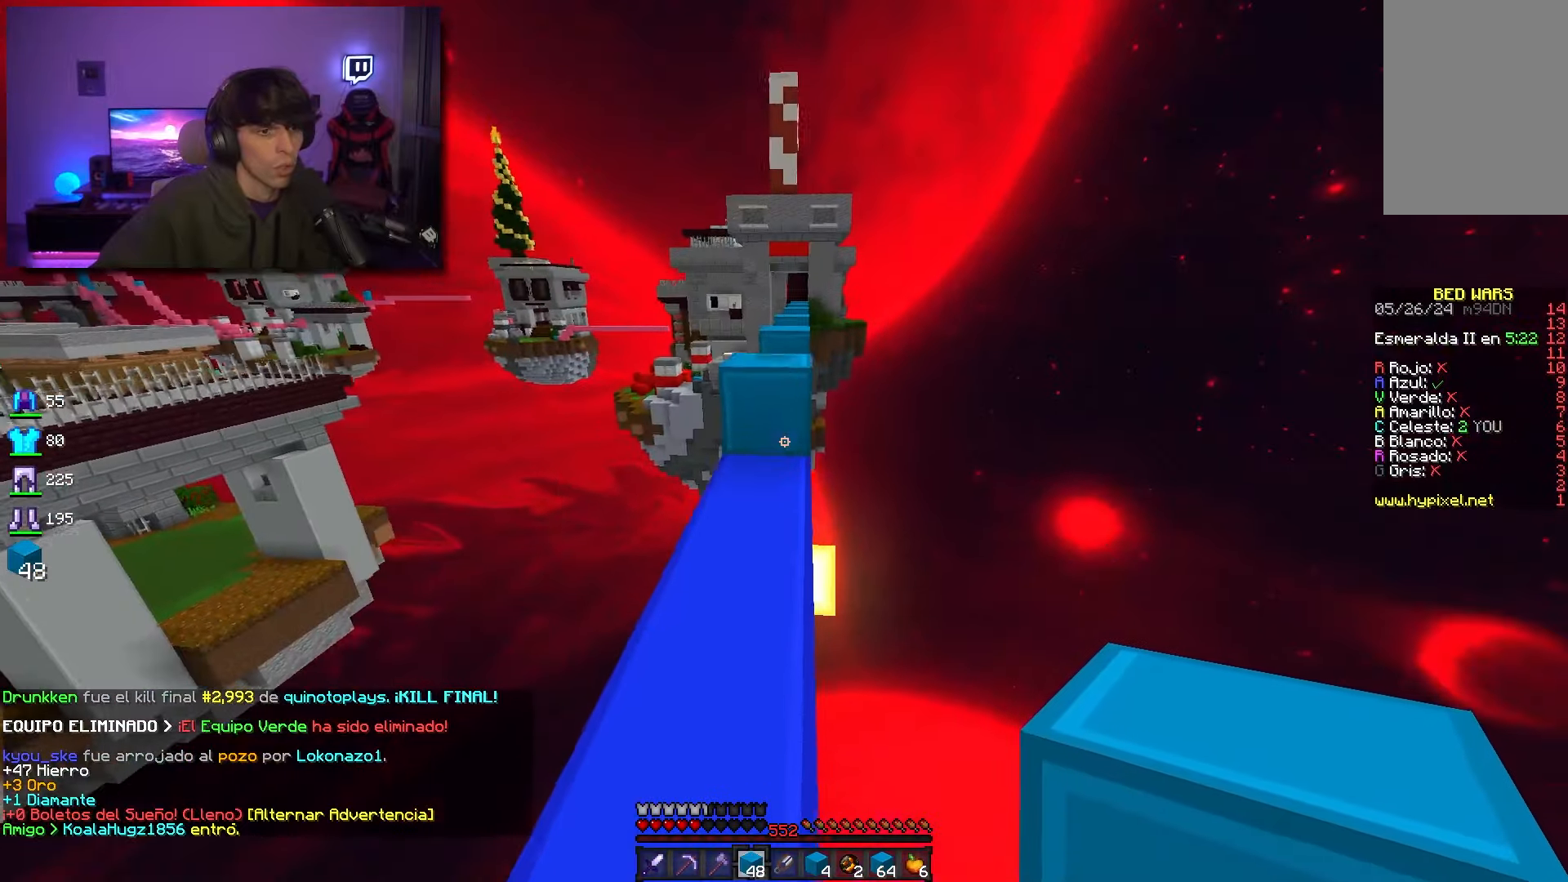
{"keys": ["space", "w"], "mouse": [], "events": [[83, "mouse_left", "down"], [333, "mouse_left", "up"], [383, "space", "down"]]}